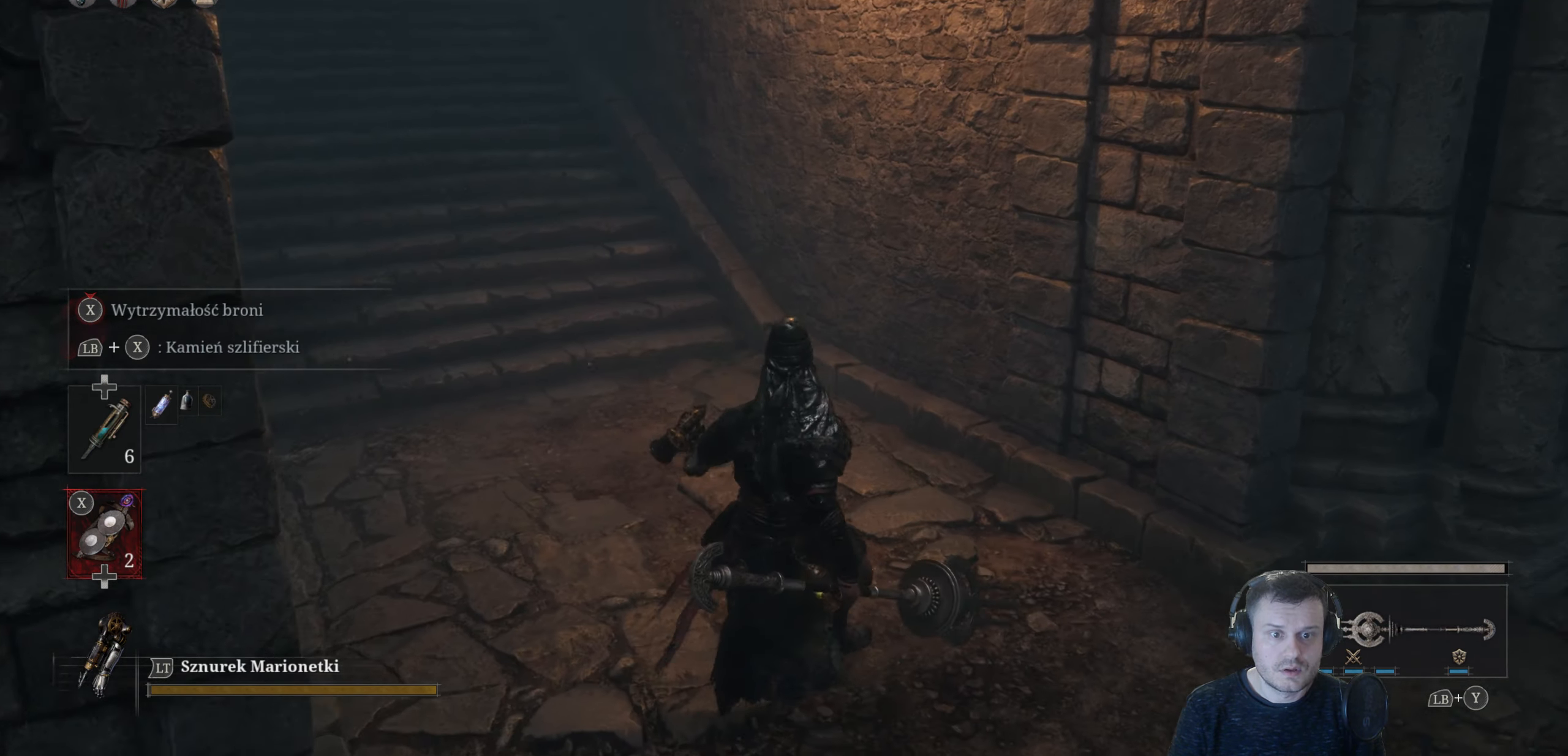
Gameplay with a controller (Xbox layout); each line is a JSON object with the inputs held at the frame after it. "events" lists button and stick changes between this image and that frame as [ms after this image, input, new state], when the widget could be followed in between.
{"buttons": [], "left_stick": "center", "right_stick": "center", "events": [[300, "right_stick", "up-right"], [400, "right_stick", "center"]]}
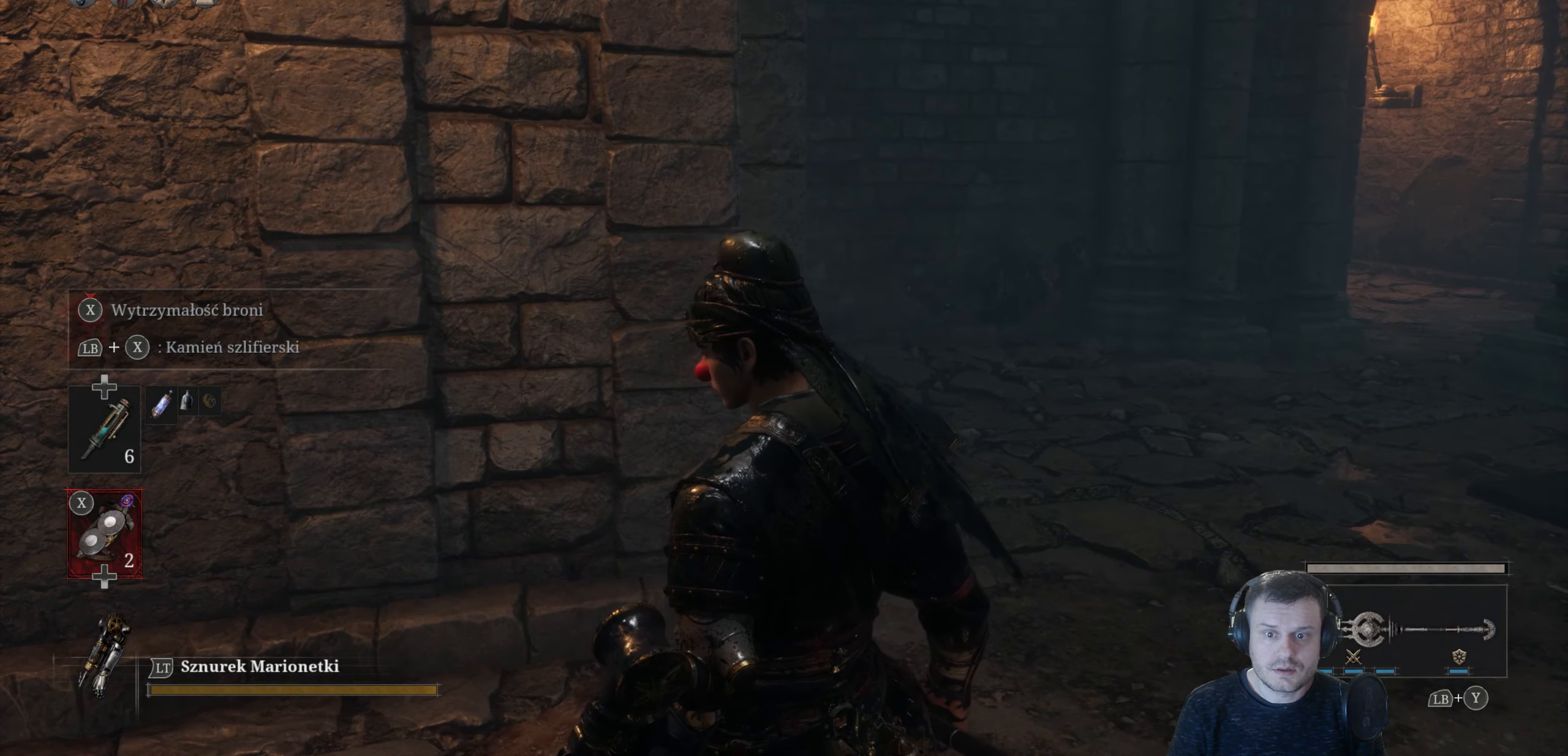
{"buttons": [], "left_stick": "up", "right_stick": "right", "events": [[50, "right_stick", "right"], [133, "left_stick", "up-right"], [300, "left_stick", "up"]]}
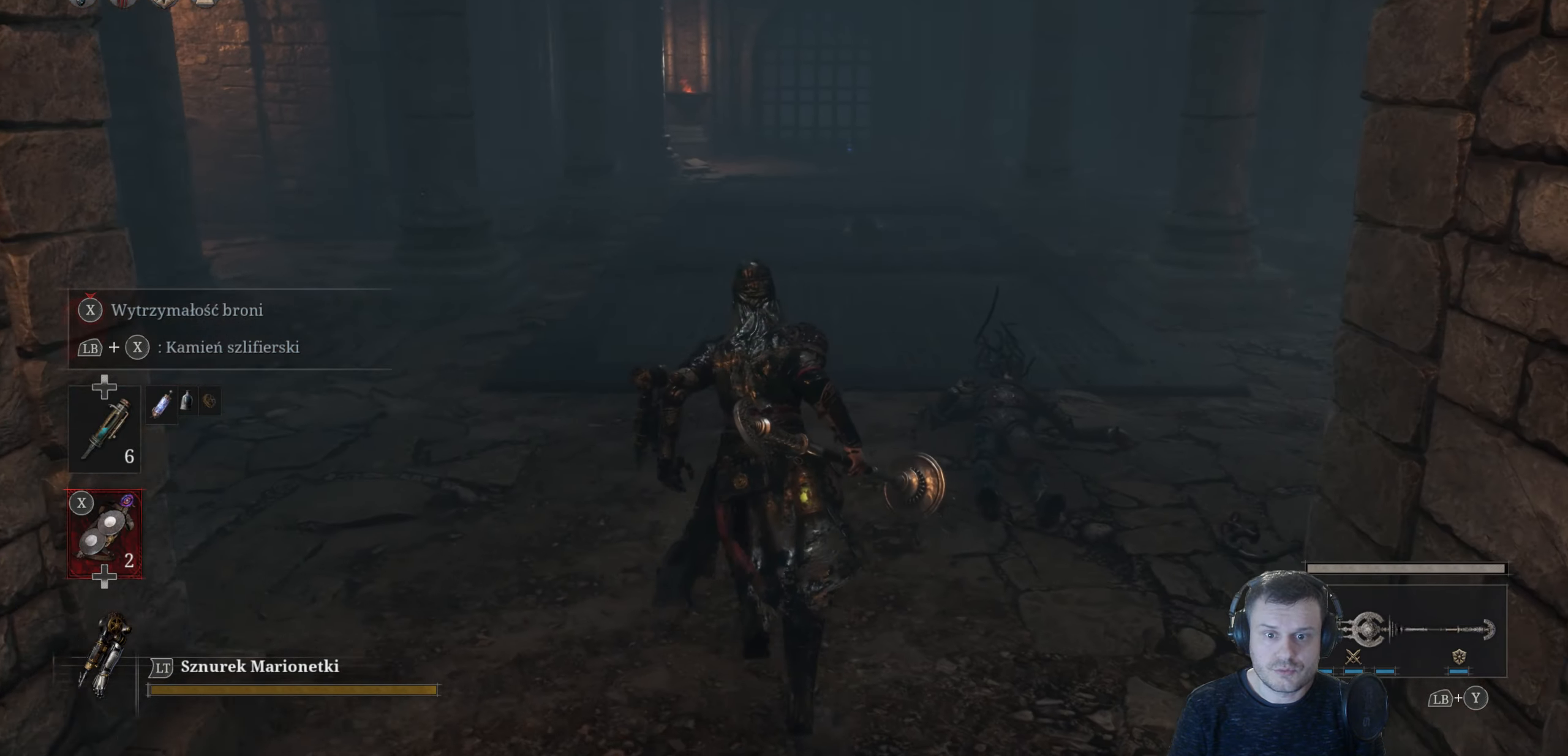
{"buttons": [], "left_stick": "center", "right_stick": "left", "events": [[83, "right_stick", "center"], [216, "left_stick", "center"], [500, "right_stick", "left"]]}
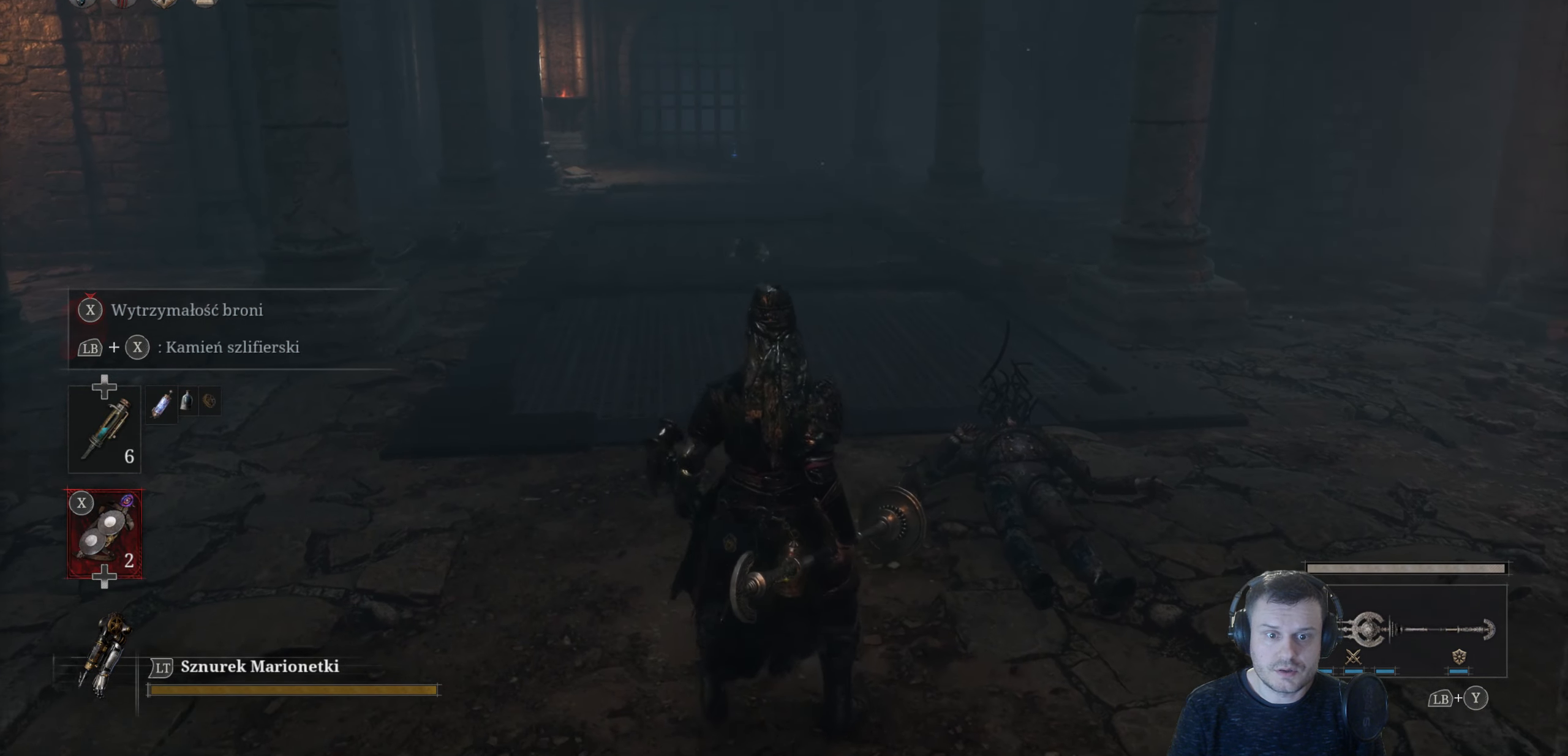
{"buttons": [], "left_stick": "down", "right_stick": "center", "events": [[233, "right_stick", "center"], [250, "R3", "down"], [400, "R3", "up"], [433, "left_stick", "down"]]}
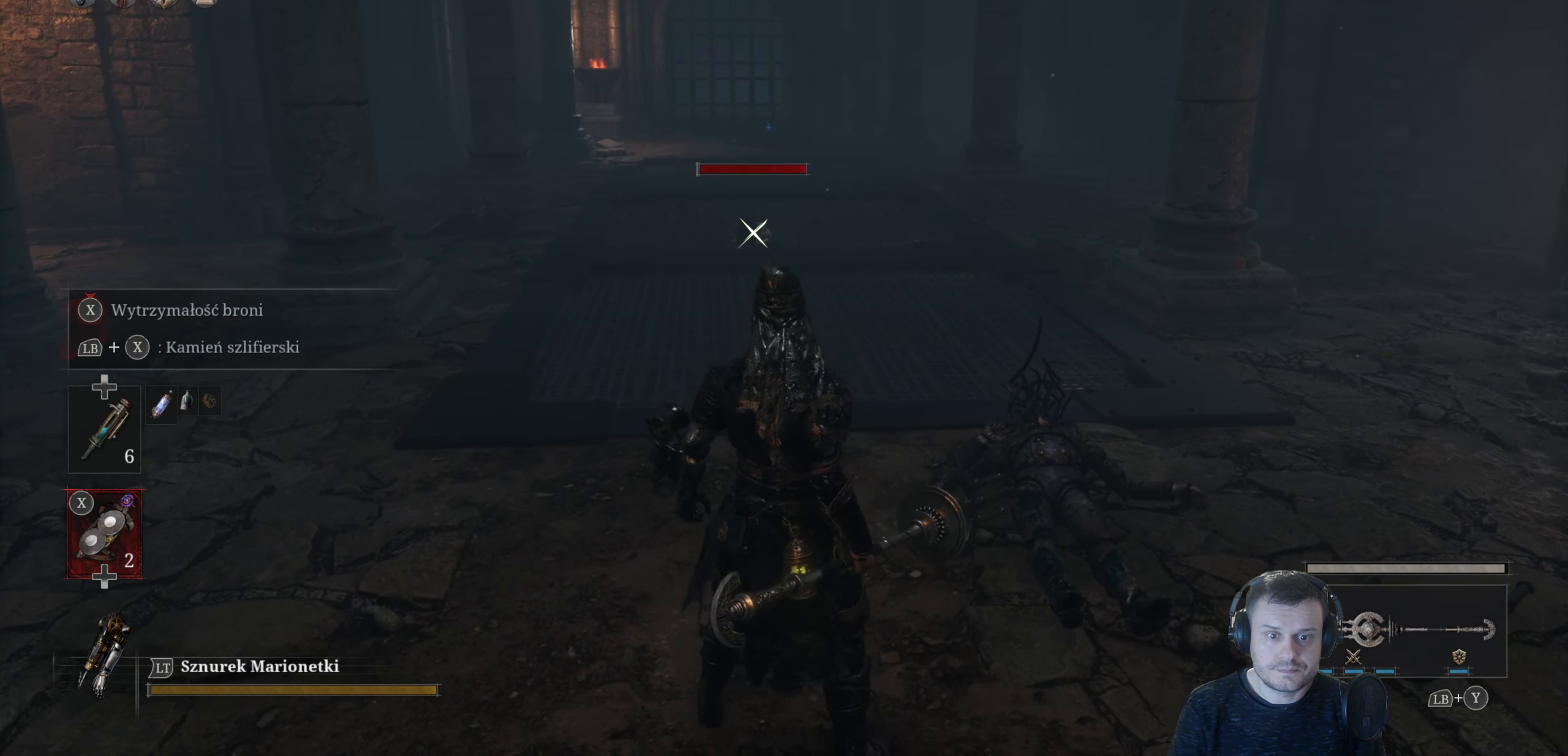
{"buttons": ["B"], "left_stick": "down-right", "right_stick": "center", "events": [[216, "left_stick", "down-right"], [233, "B", "down"]]}
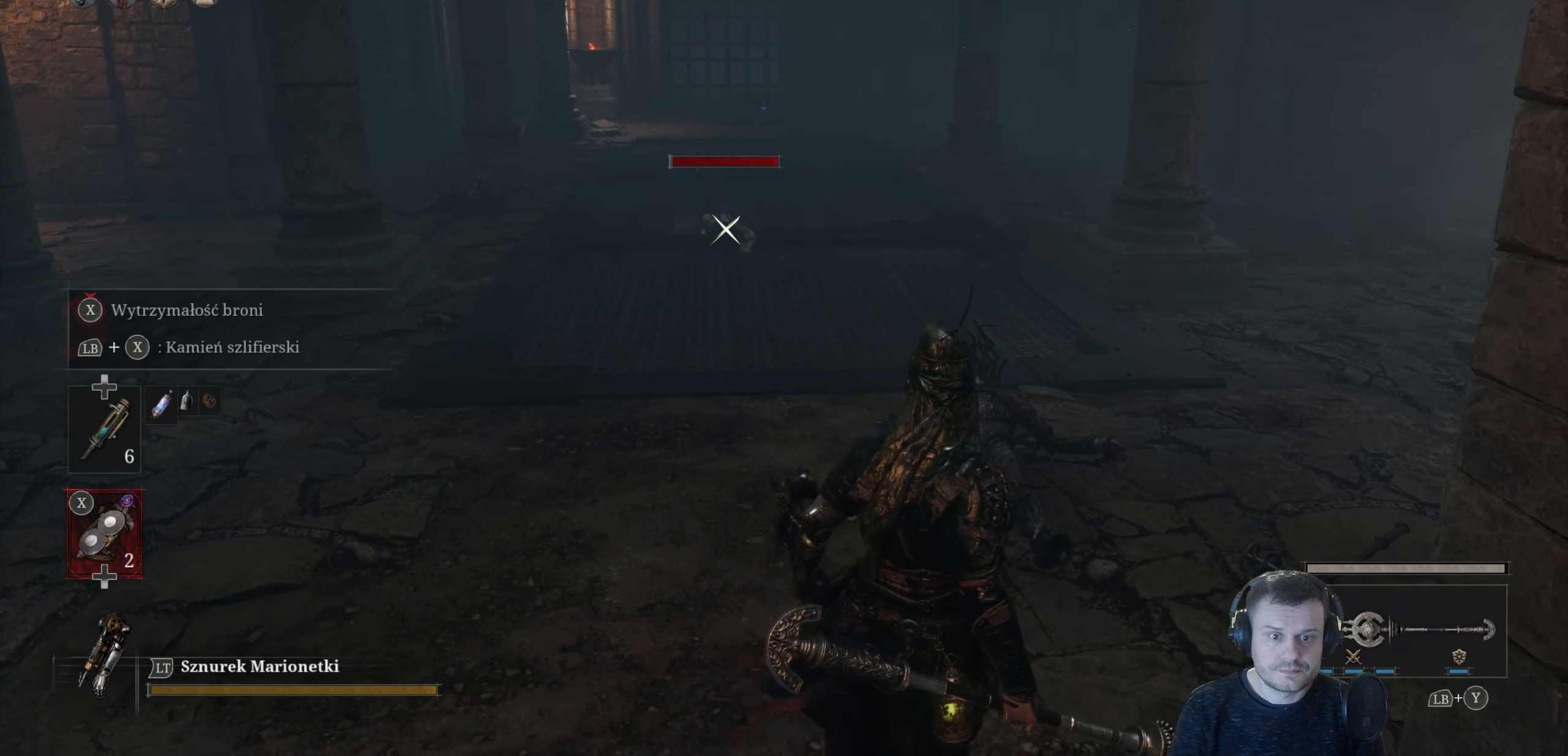
{"buttons": ["B"], "left_stick": "up-left", "right_stick": "center", "events": [[133, "left_stick", "down"], [316, "left_stick", "left"], [383, "left_stick", "up-left"]]}
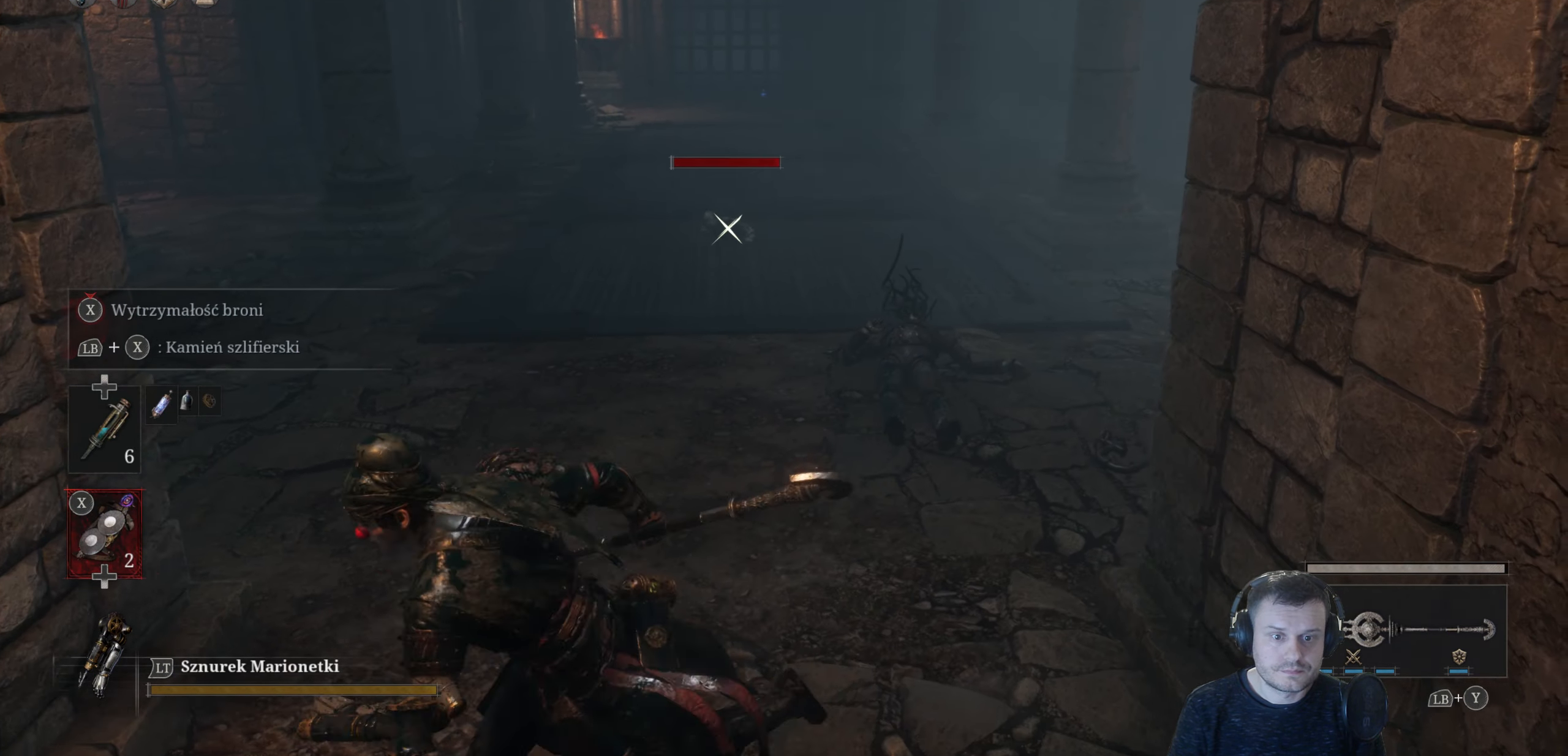
{"buttons": ["B"], "left_stick": "up", "right_stick": "center", "events": [[83, "left_stick", "up"]]}
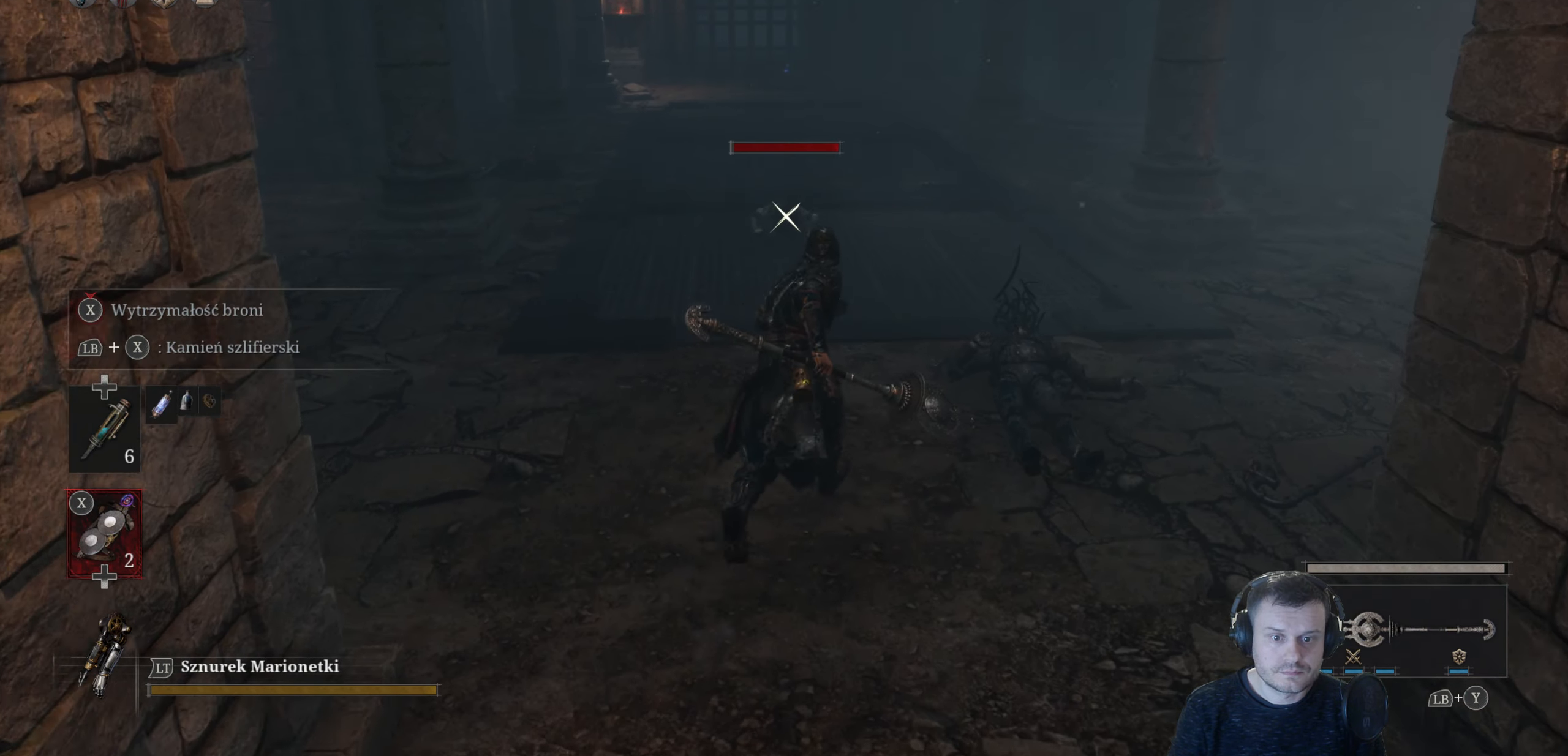
{"buttons": ["B", "R2"], "left_stick": "up", "right_stick": "center", "events": [[33, "R2", "down"]]}
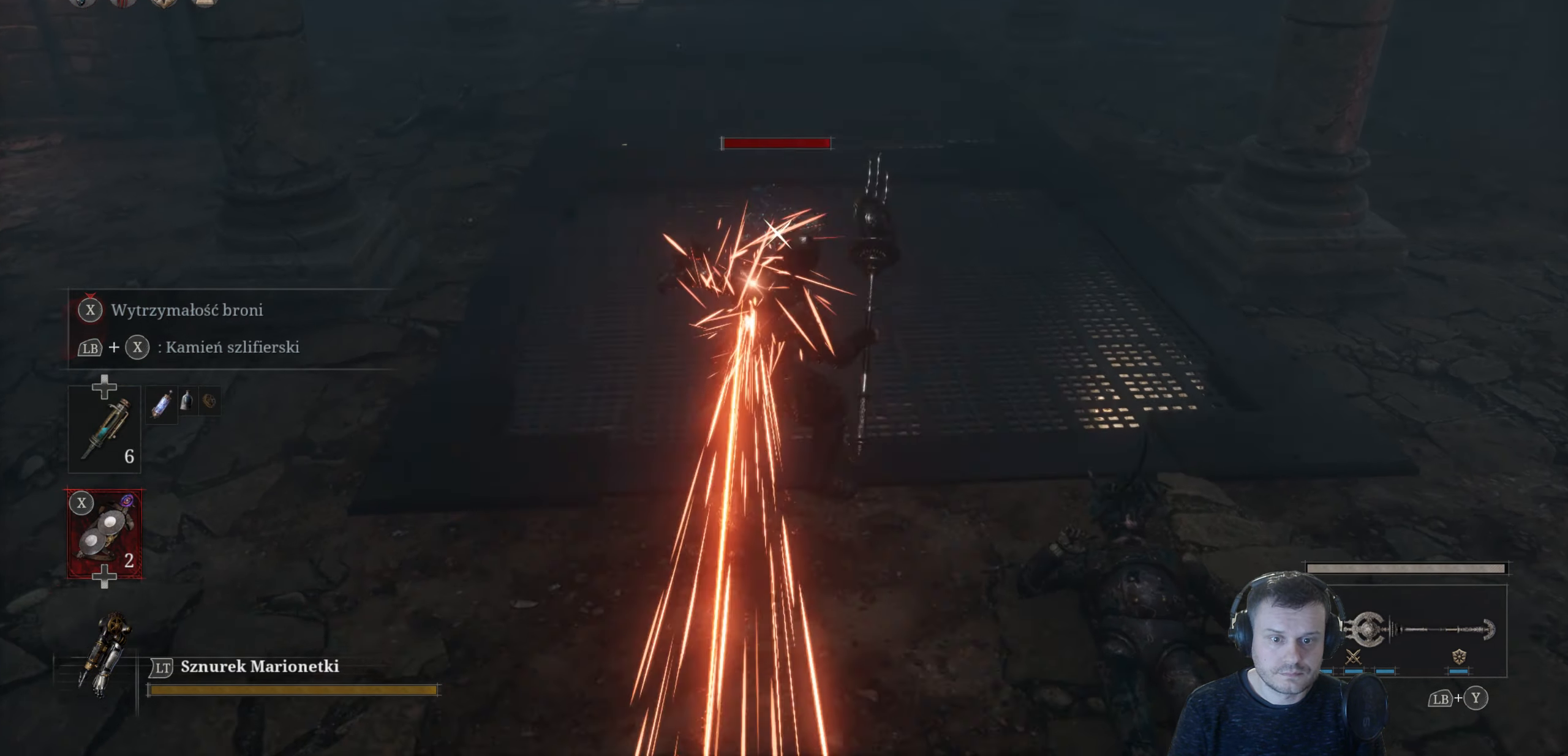
{"buttons": ["B"], "left_stick": "down", "right_stick": "center", "events": [[133, "B", "up"], [150, "R2", "up"], [333, "left_stick", "center"], [383, "left_stick", "down"], [433, "B", "down"]]}
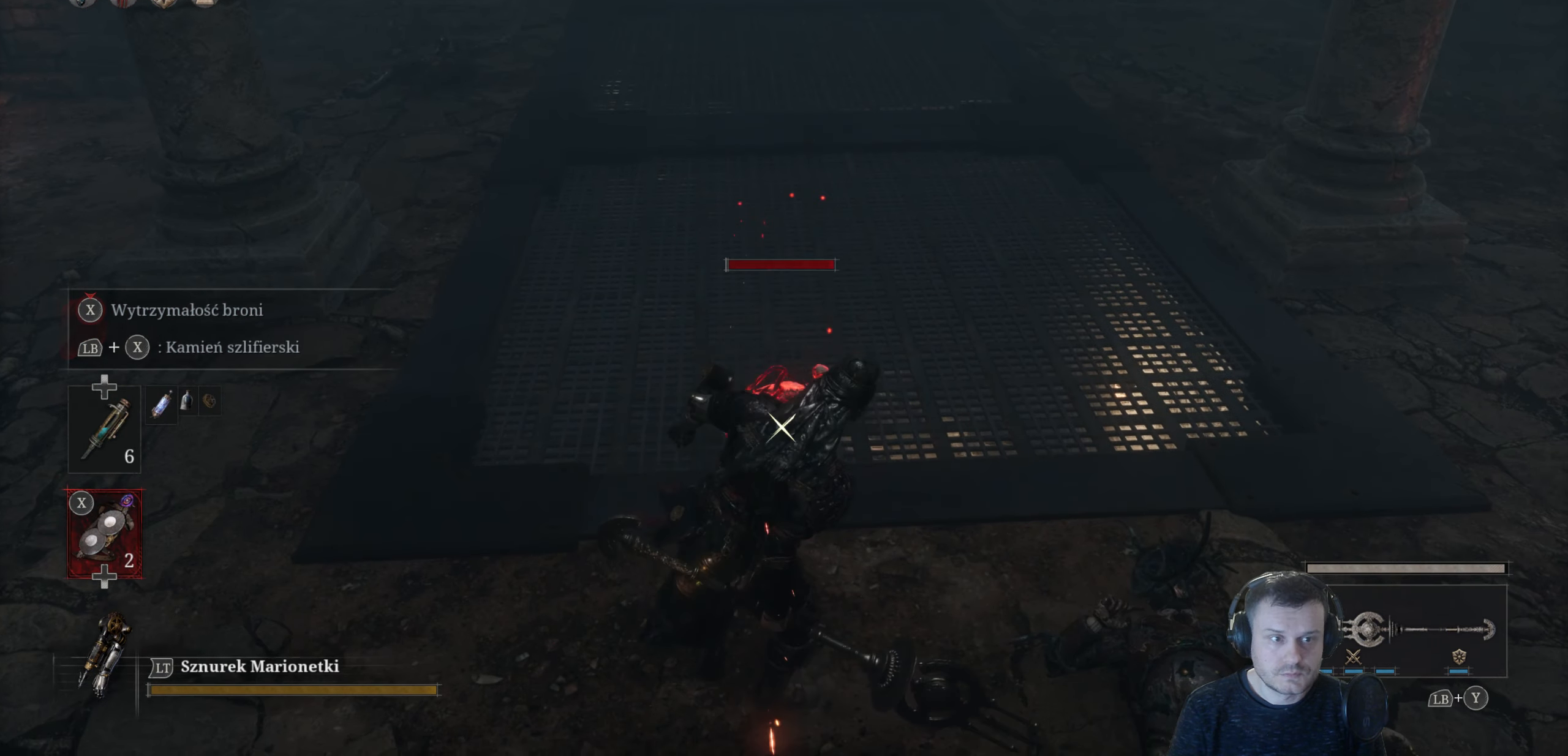
{"buttons": [], "left_stick": "down", "right_stick": "center", "events": [[33, "B", "up"]]}
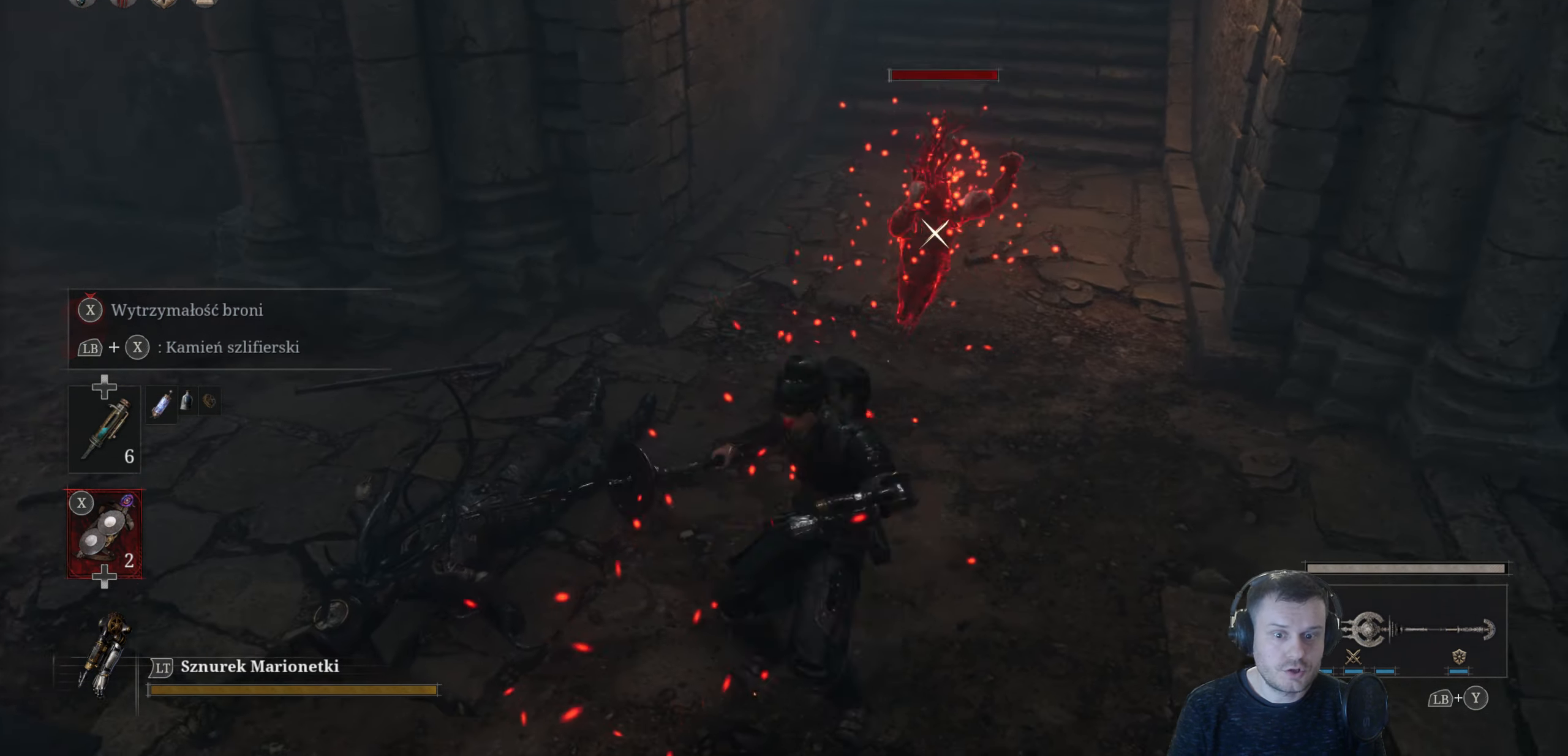
{"buttons": [], "left_stick": "down", "right_stick": "center", "events": [[33, "left_stick", "down-right"], [83, "B", "down"], [183, "B", "up"], [200, "left_stick", "down"]]}
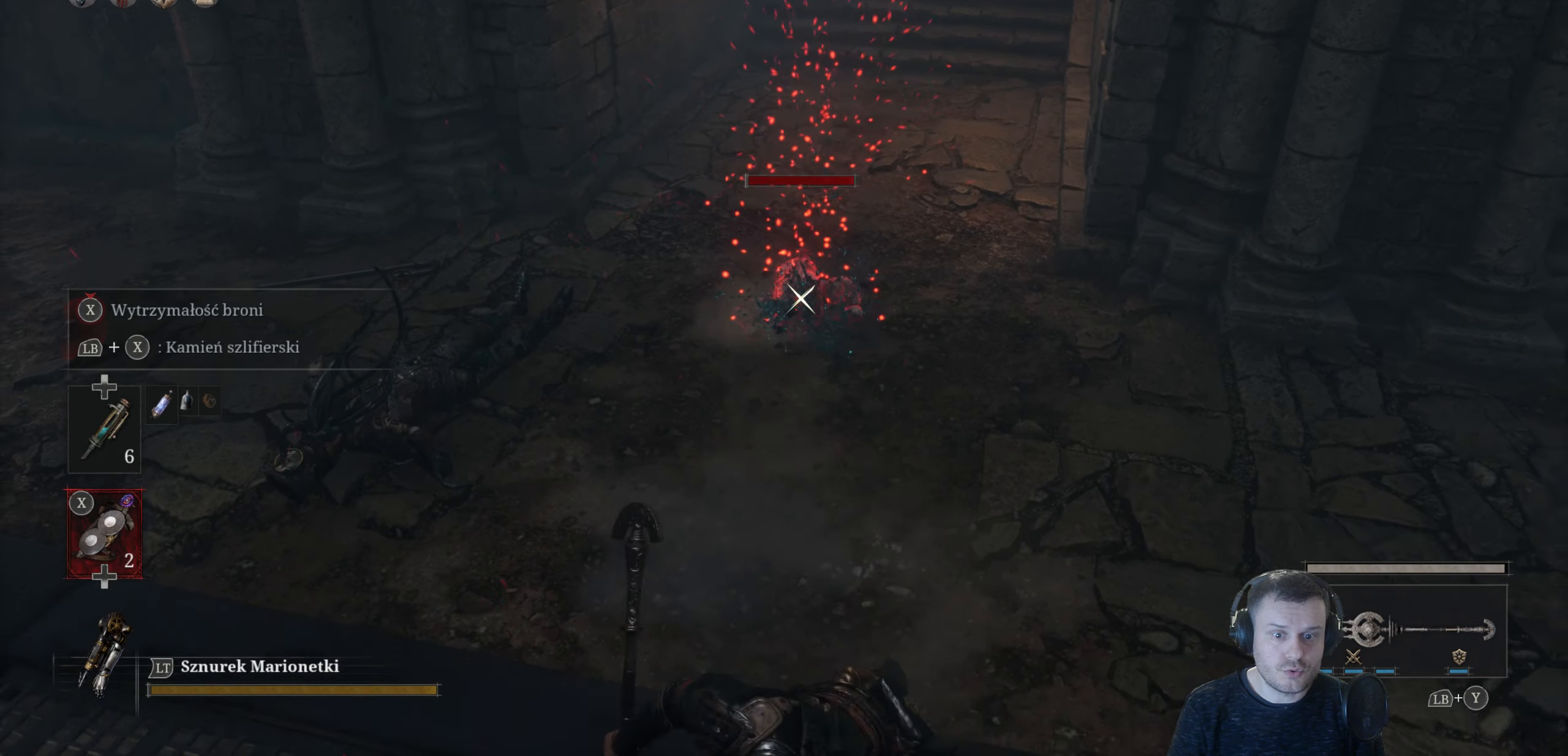
{"buttons": ["B"], "left_stick": "up-left", "right_stick": "center", "events": [[33, "left_stick", "center"], [183, "left_stick", "up-left"], [300, "B", "down"]]}
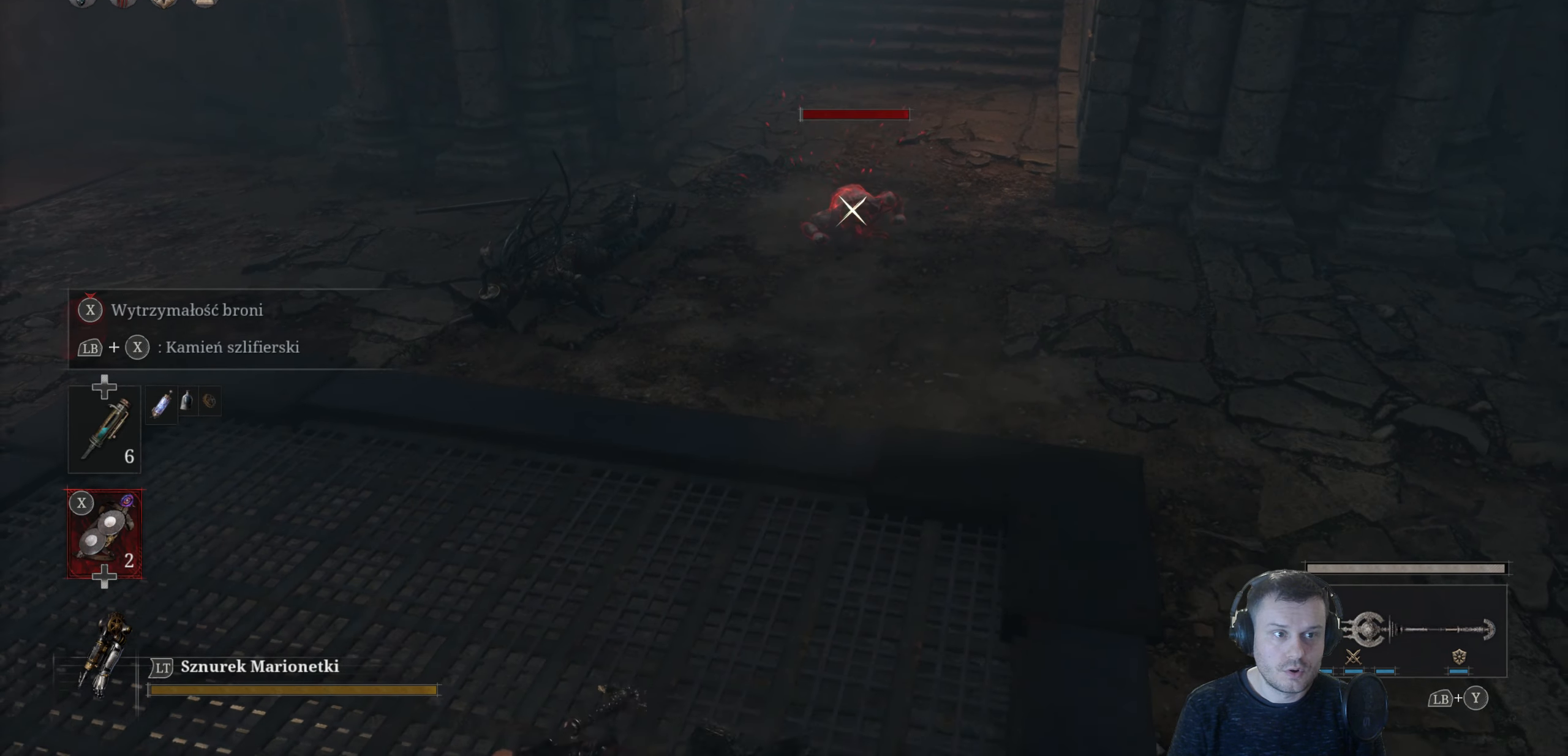
{"buttons": ["B"], "left_stick": "up", "right_stick": "center", "events": [[417, "left_stick", "up"]]}
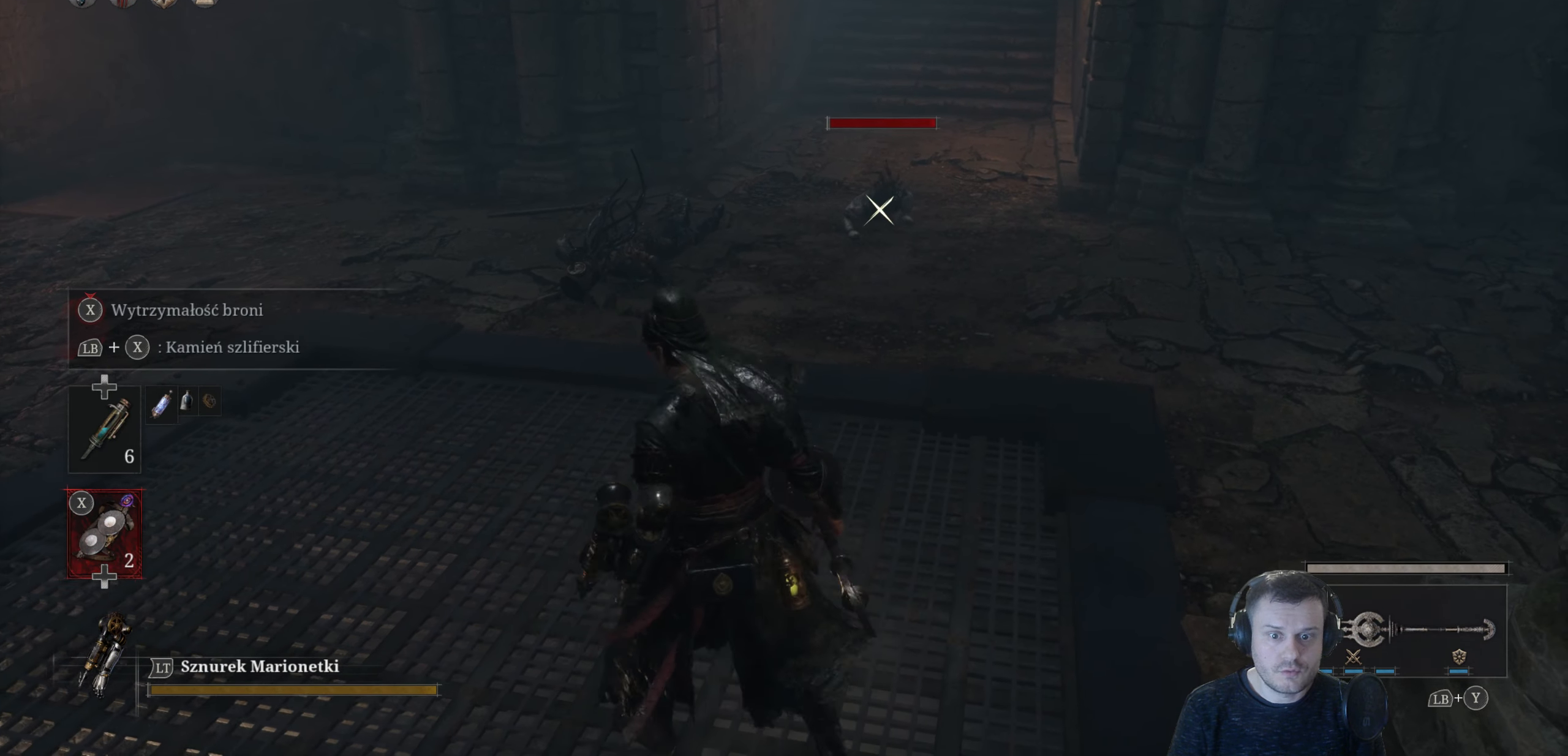
{"buttons": ["B"], "left_stick": "up", "right_stick": "center", "events": []}
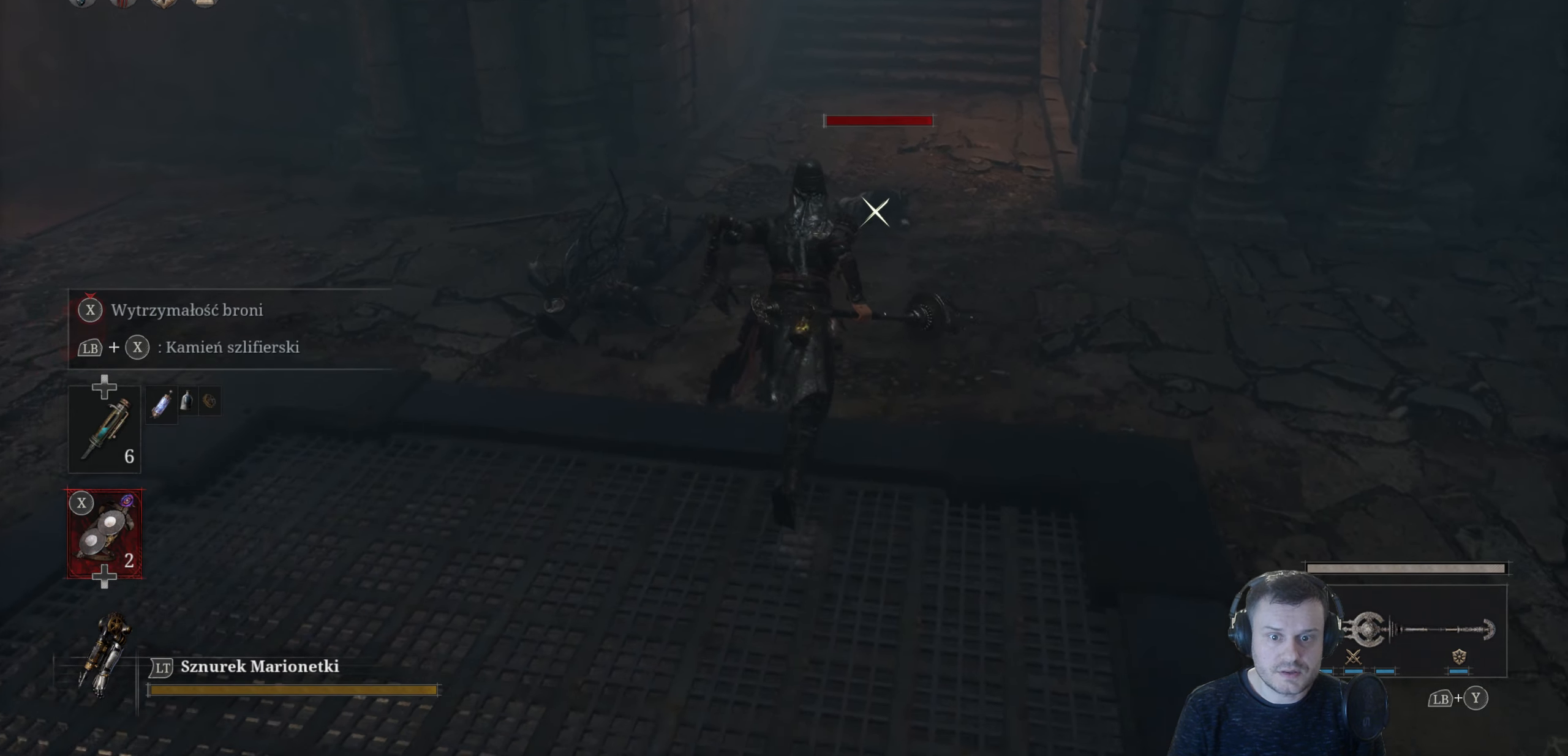
{"buttons": [], "left_stick": "center", "right_stick": "center", "events": [[33, "R2", "down"], [350, "left_stick", "center"], [383, "B", "up"], [383, "R2", "up"]]}
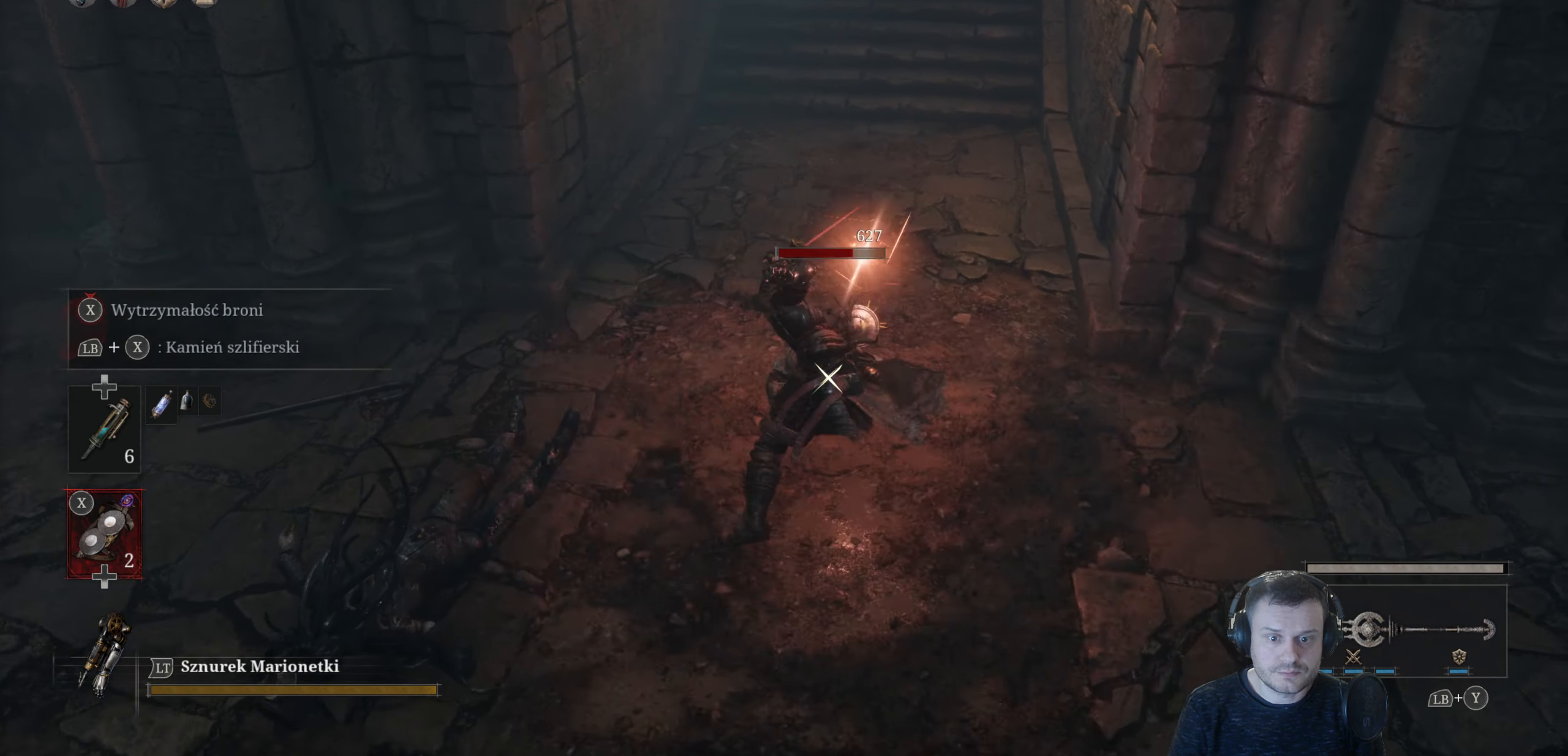
{"buttons": [], "left_stick": "center", "right_stick": "center", "events": [[300, "R1", "down"], [450, "R1", "up"]]}
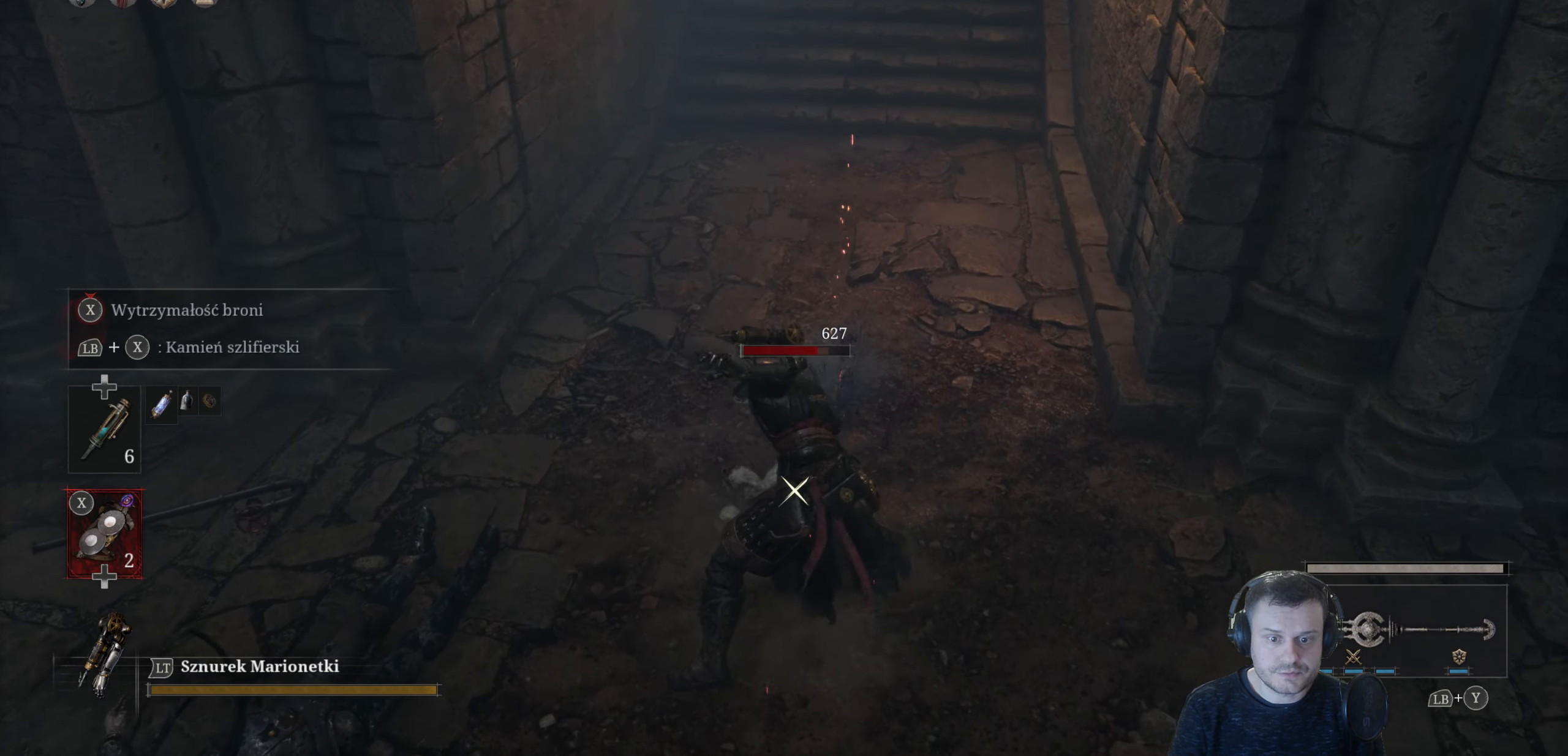
{"buttons": [], "left_stick": "center", "right_stick": "center", "events": []}
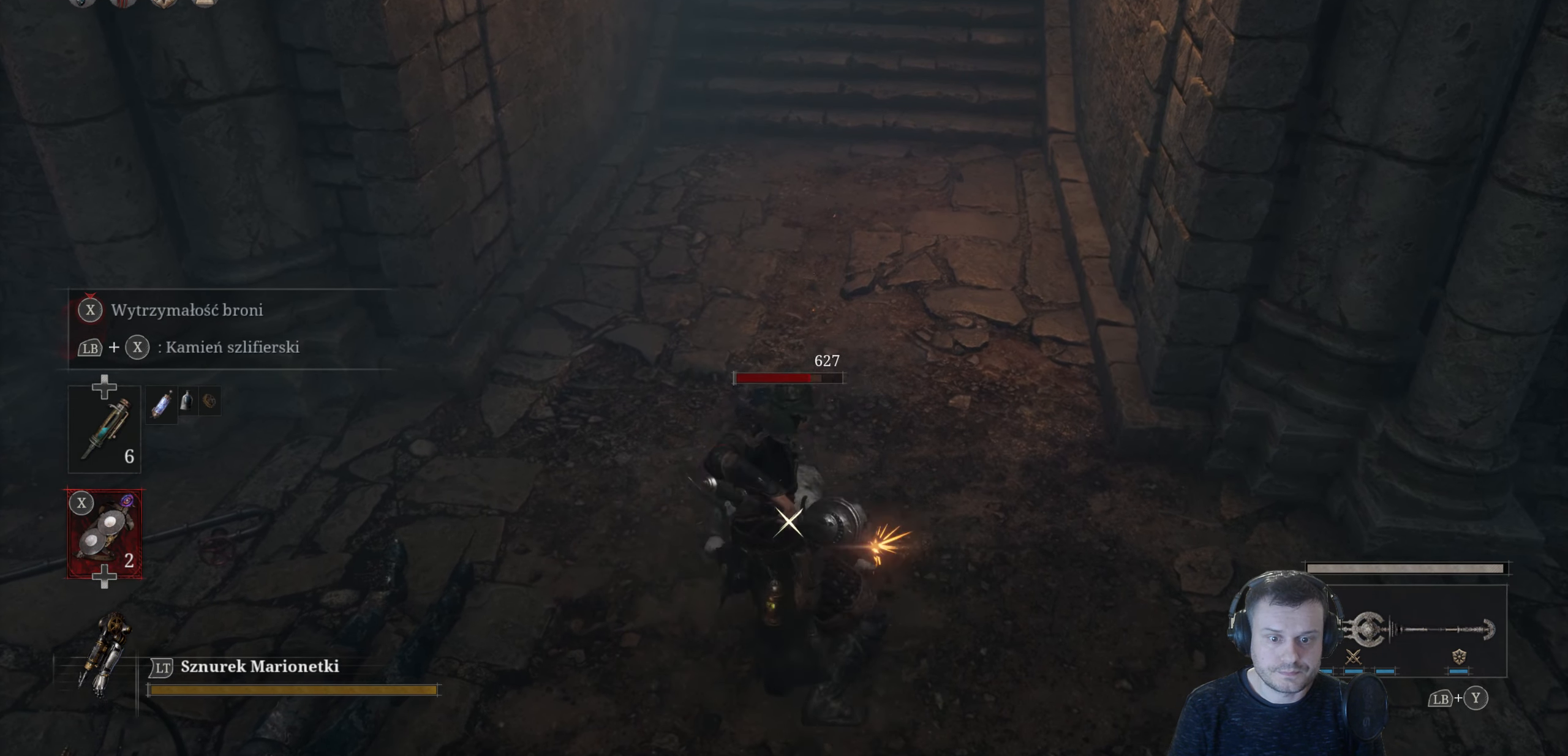
{"buttons": [], "left_stick": "center", "right_stick": "center", "events": [[367, "R1", "down"], [500, "R1", "up"]]}
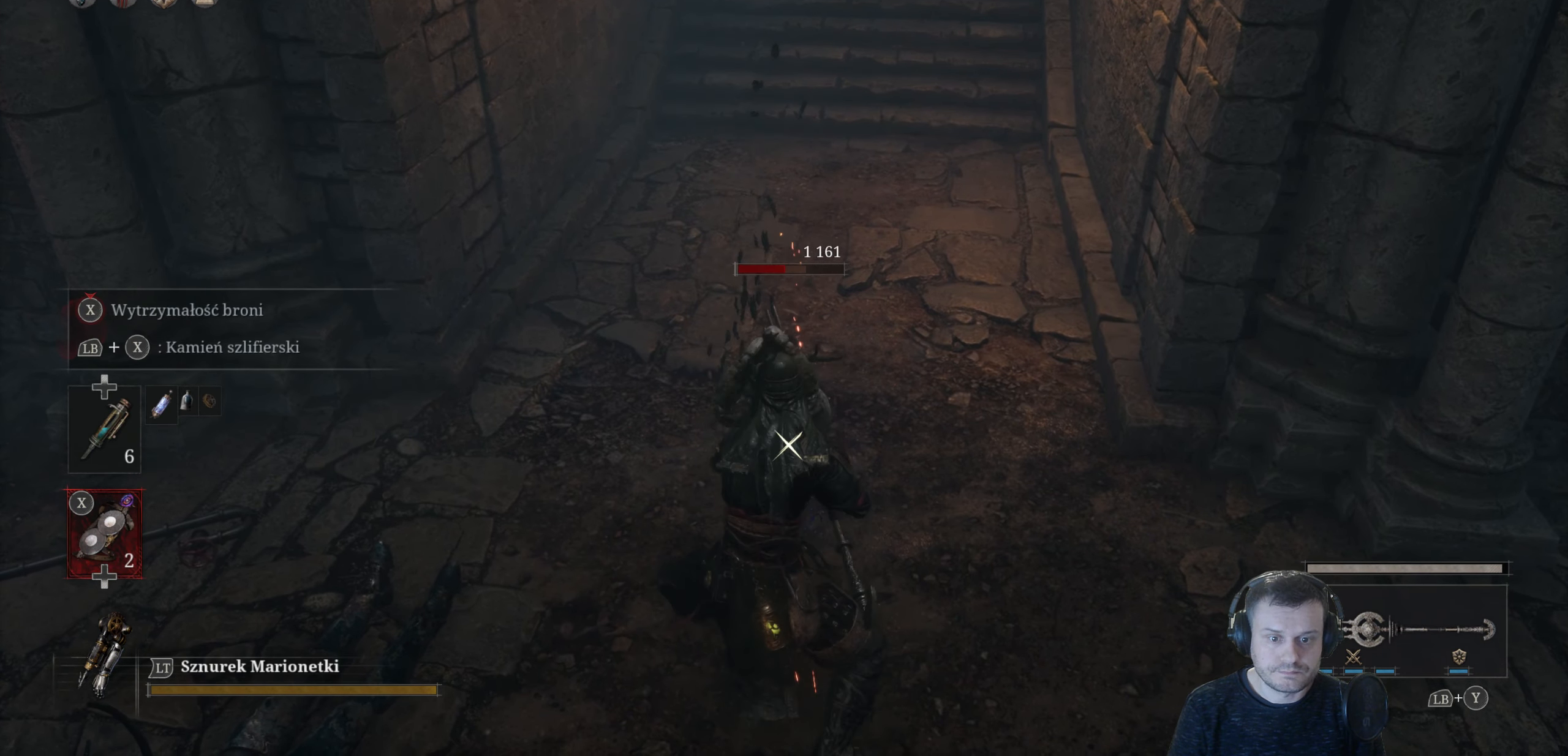
{"buttons": [], "left_stick": "down-left", "right_stick": "center", "events": [[417, "left_stick", "down"], [467, "left_stick", "down-left"]]}
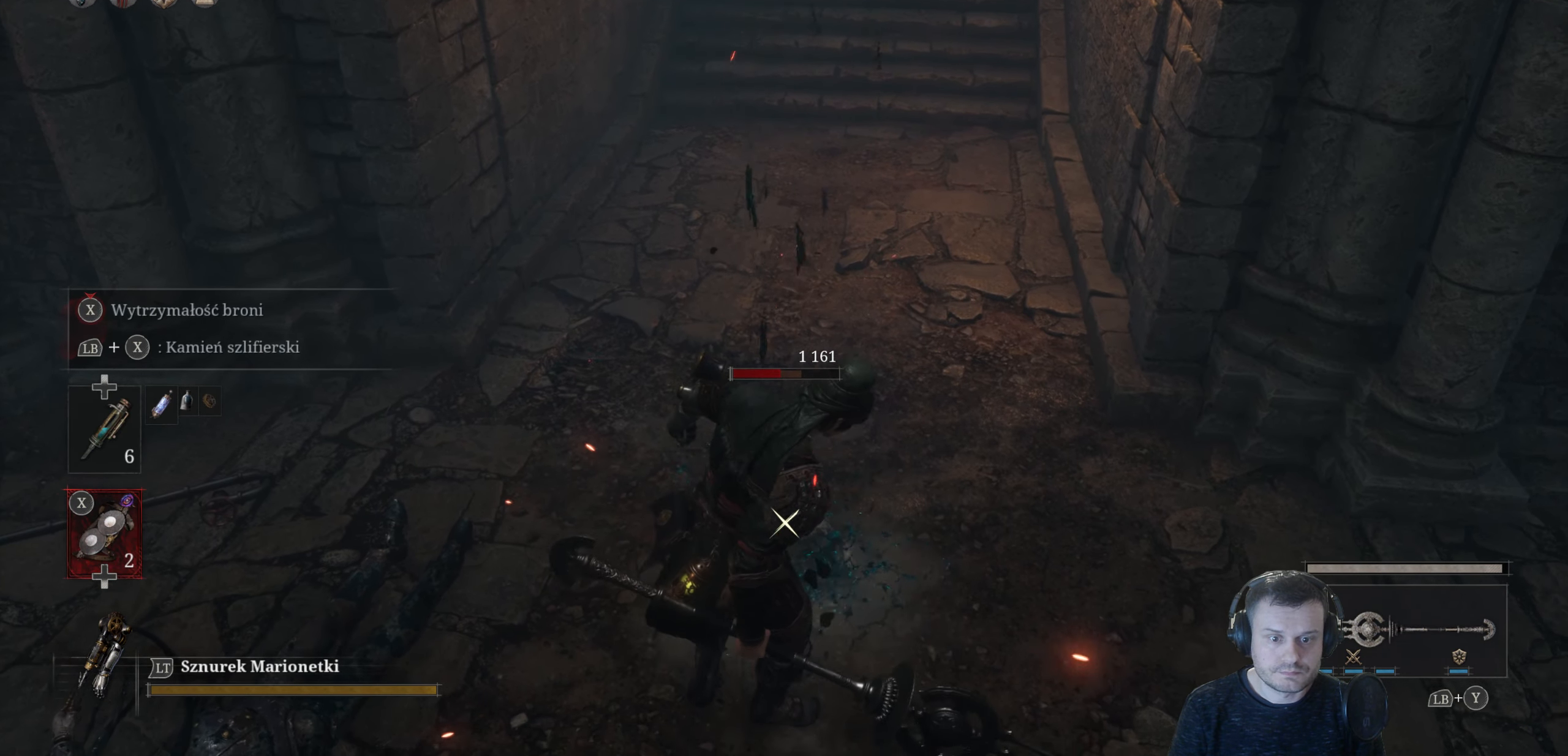
{"buttons": [], "left_stick": "down-left", "right_stick": "center", "events": [[167, "B", "down"], [250, "B", "up"]]}
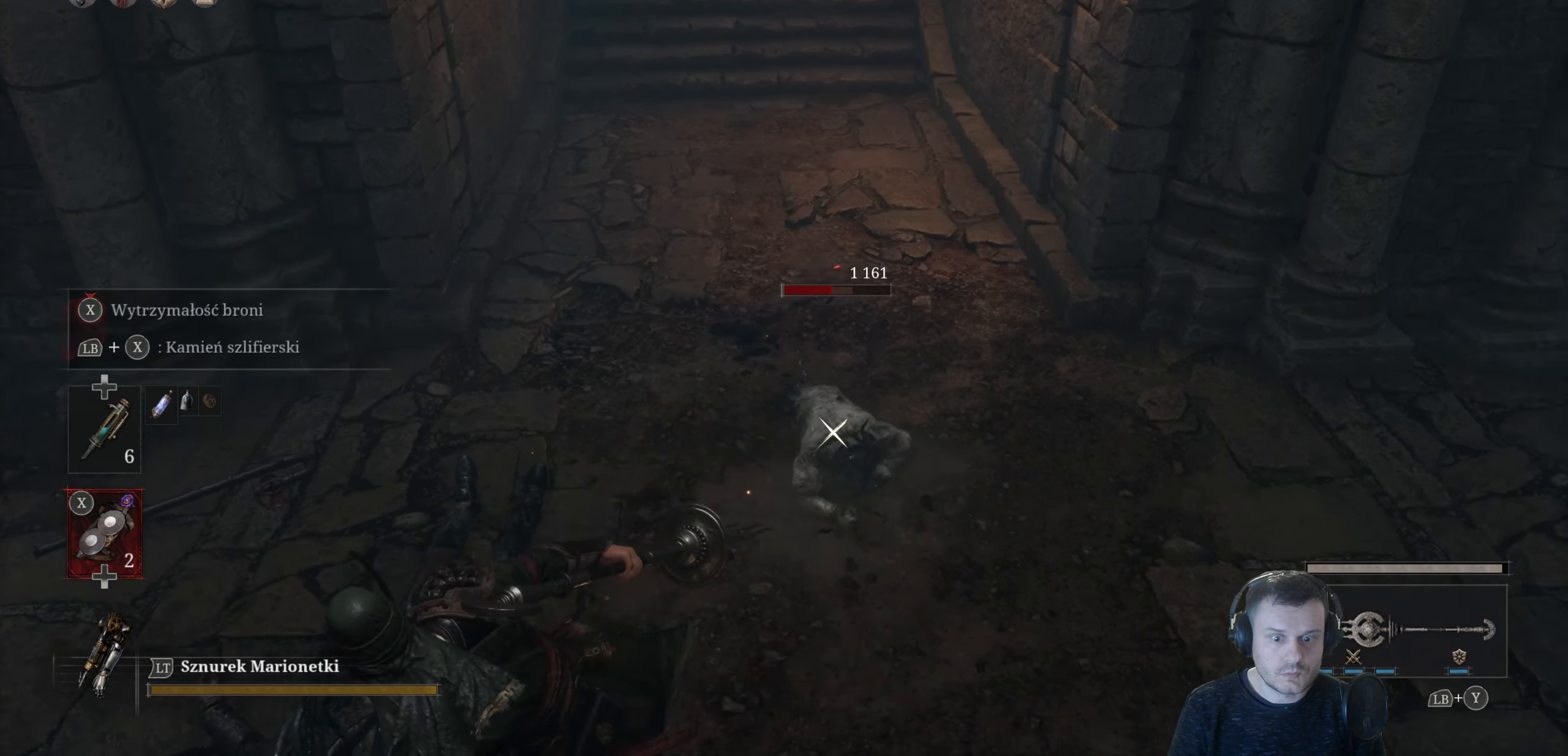
{"buttons": ["B"], "left_stick": "left", "right_stick": "center", "events": [[117, "B", "down"], [434, "left_stick", "left"]]}
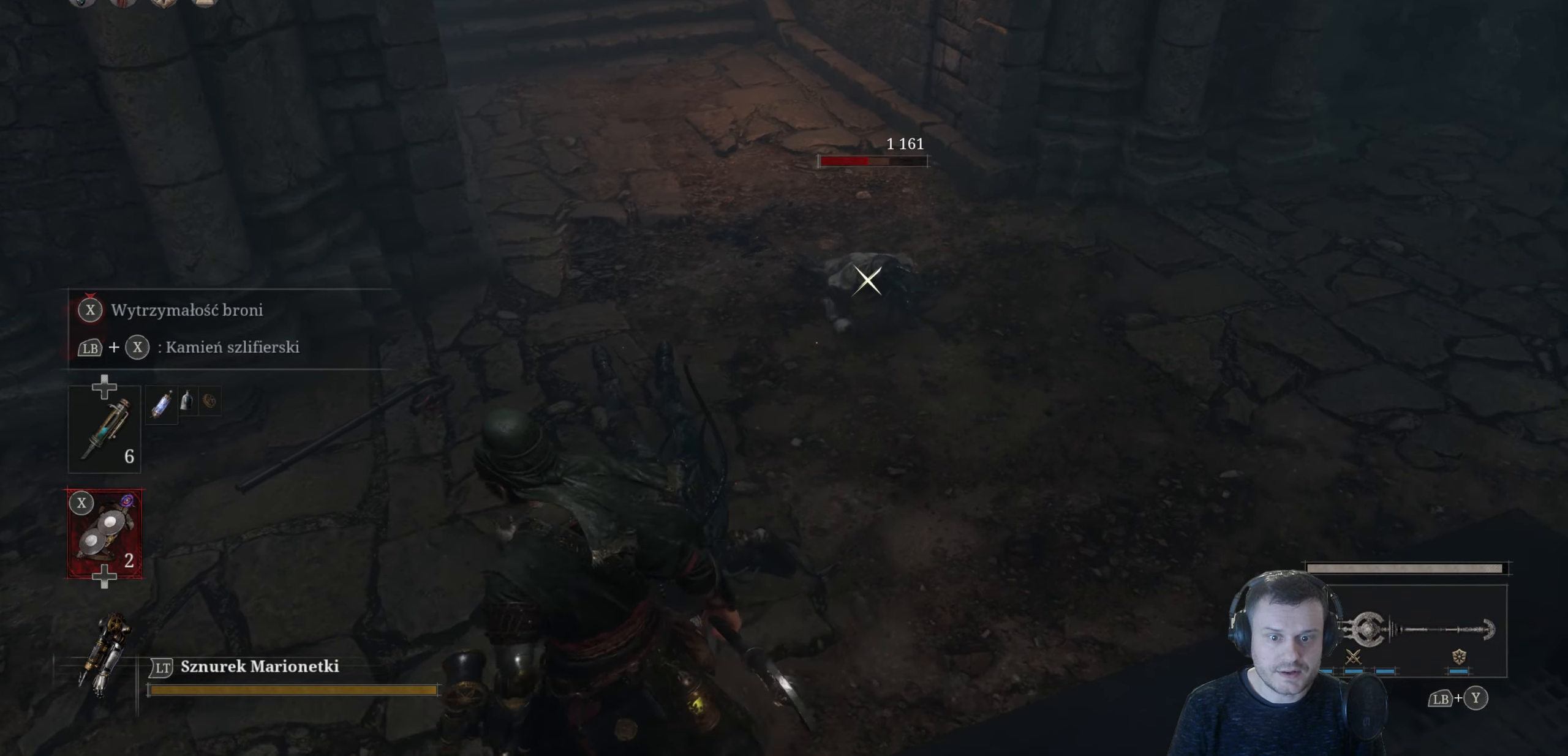
{"buttons": ["B", "R2"], "left_stick": "up", "right_stick": "center", "events": [[217, "left_stick", "up-left"], [350, "left_stick", "up"], [450, "R2", "down"]]}
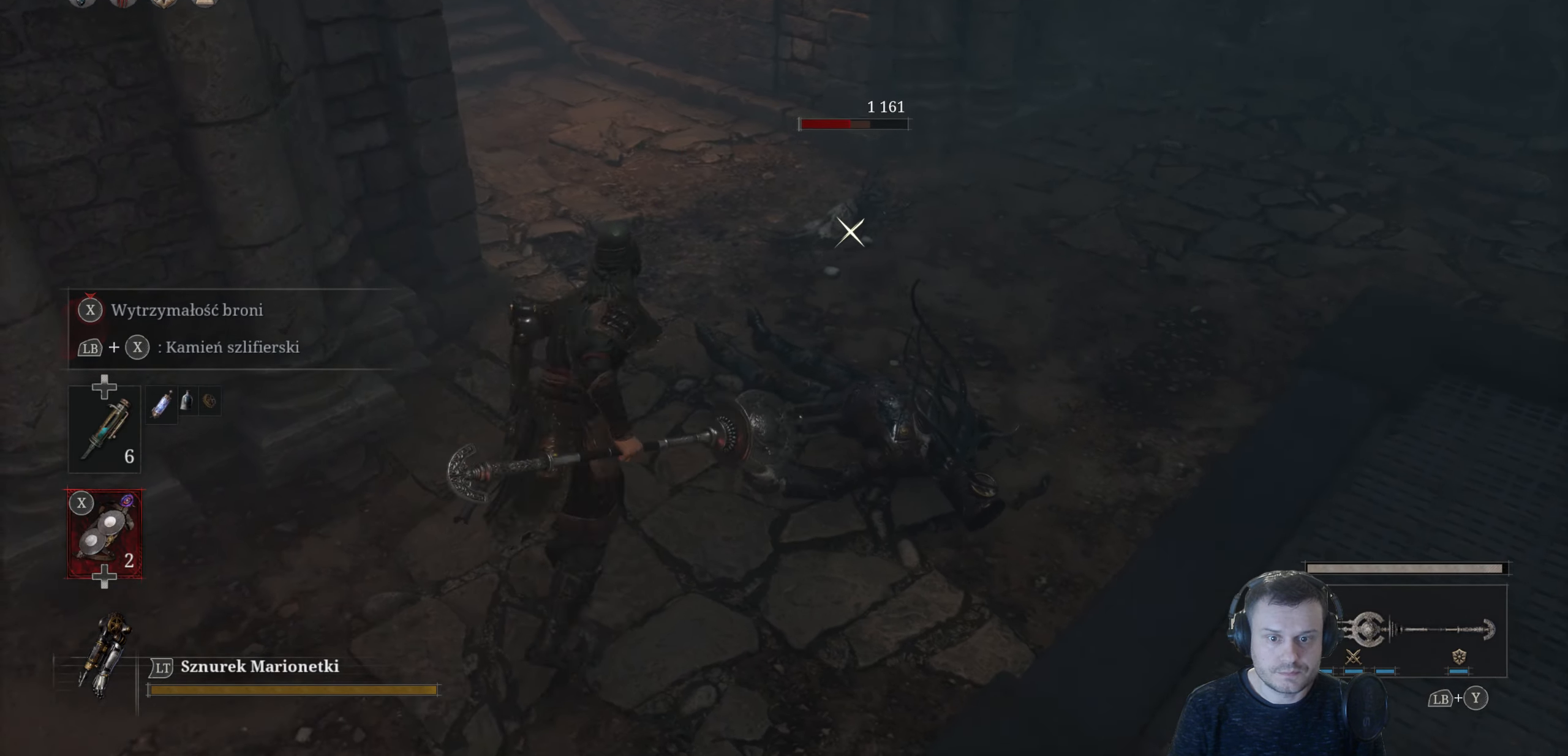
{"buttons": [], "left_stick": "center", "right_stick": "center", "events": [[250, "B", "up"], [250, "R2", "up"], [284, "left_stick", "center"]]}
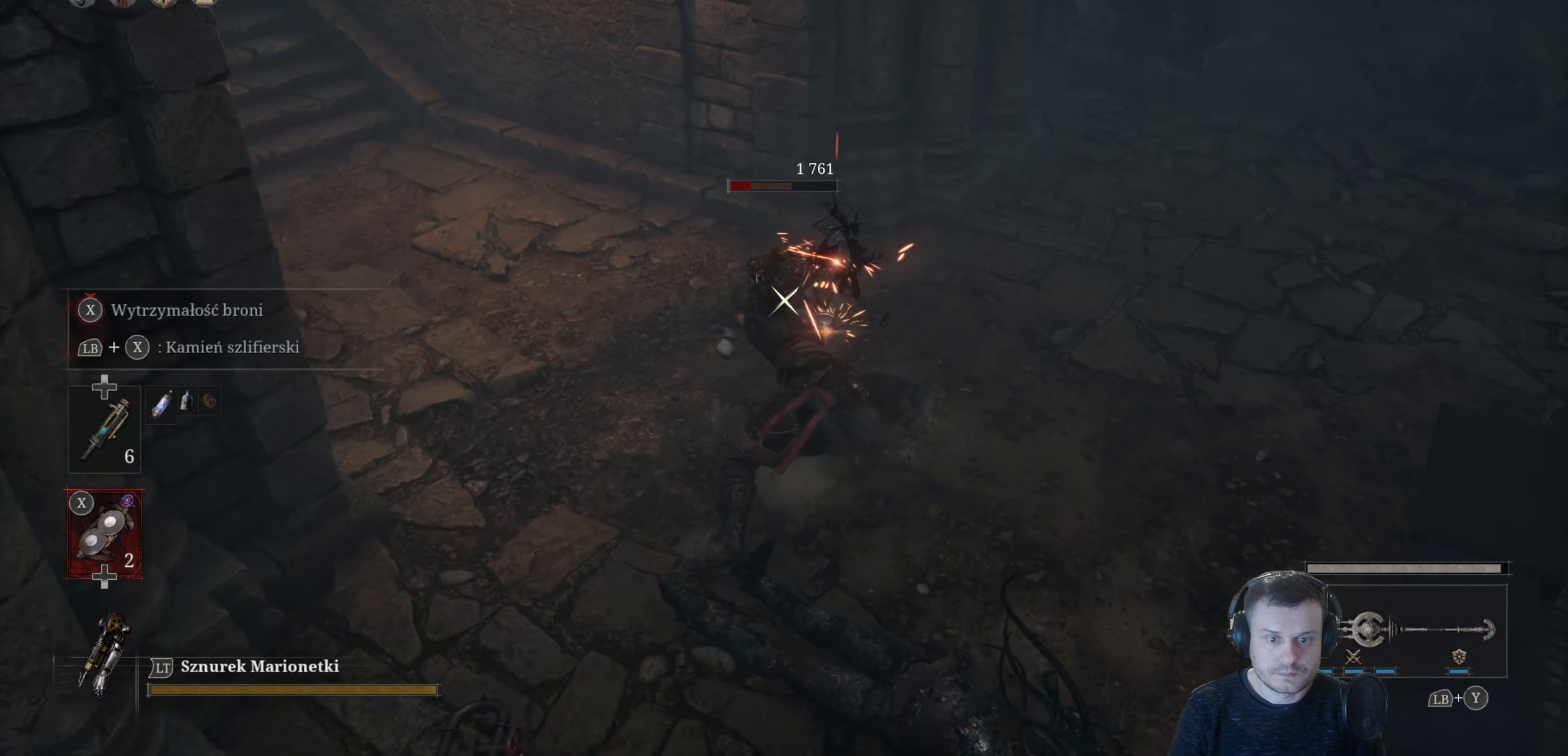
{"buttons": [], "left_stick": "center", "right_stick": "center", "events": [[250, "R1", "down"], [384, "R1", "up"]]}
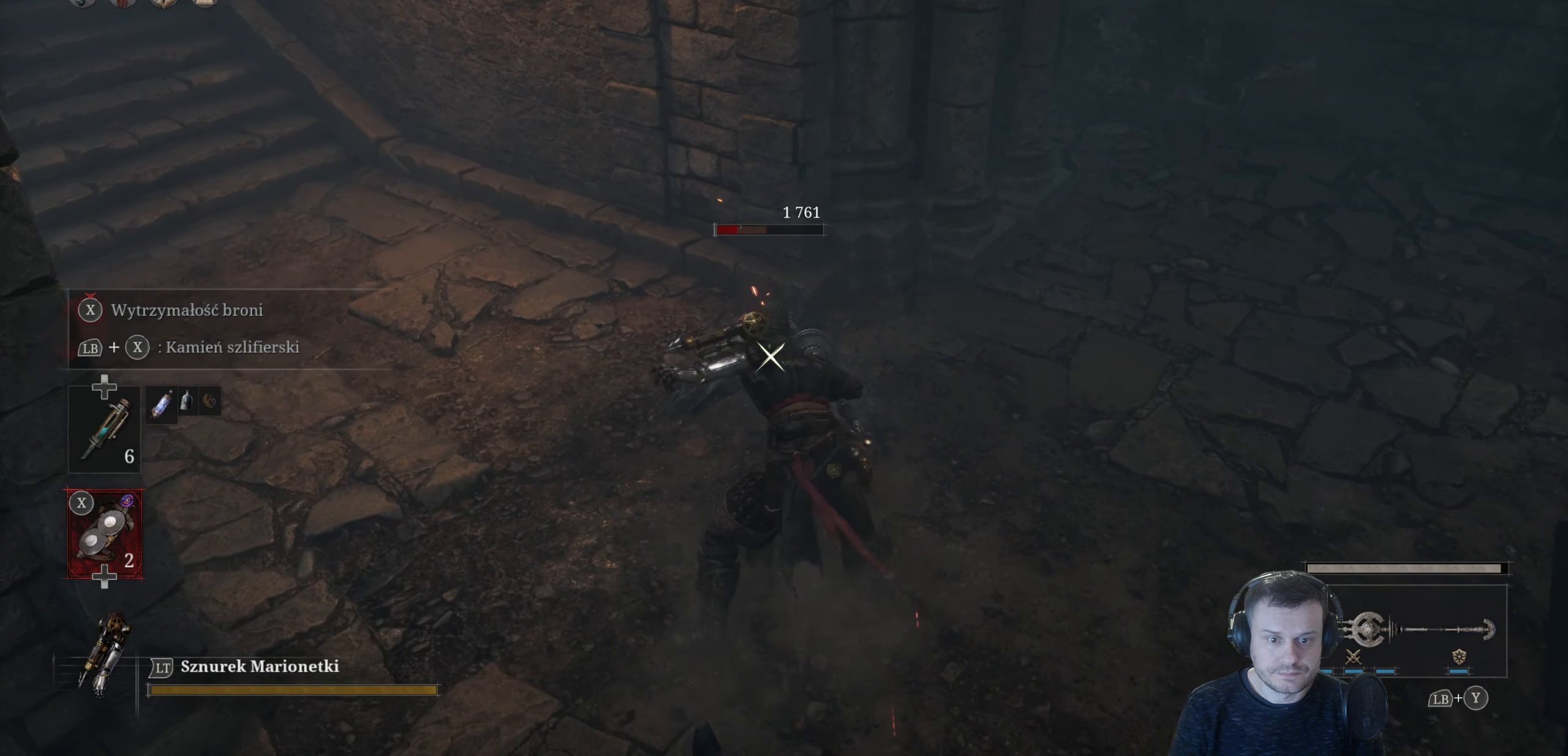
{"buttons": [], "left_stick": "down", "right_stick": "center", "events": [[334, "left_stick", "down"]]}
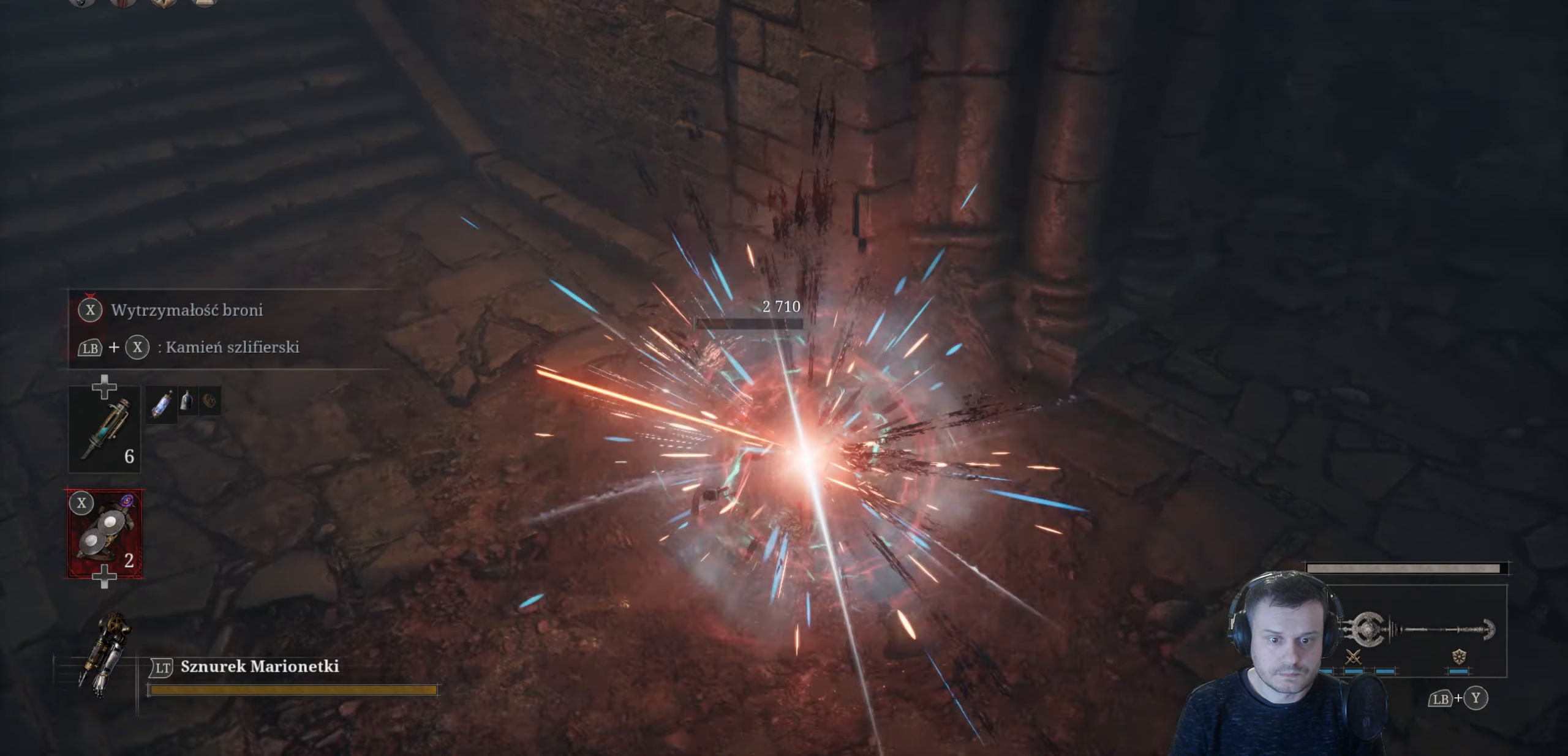
{"buttons": [], "left_stick": "down", "right_stick": "center", "events": []}
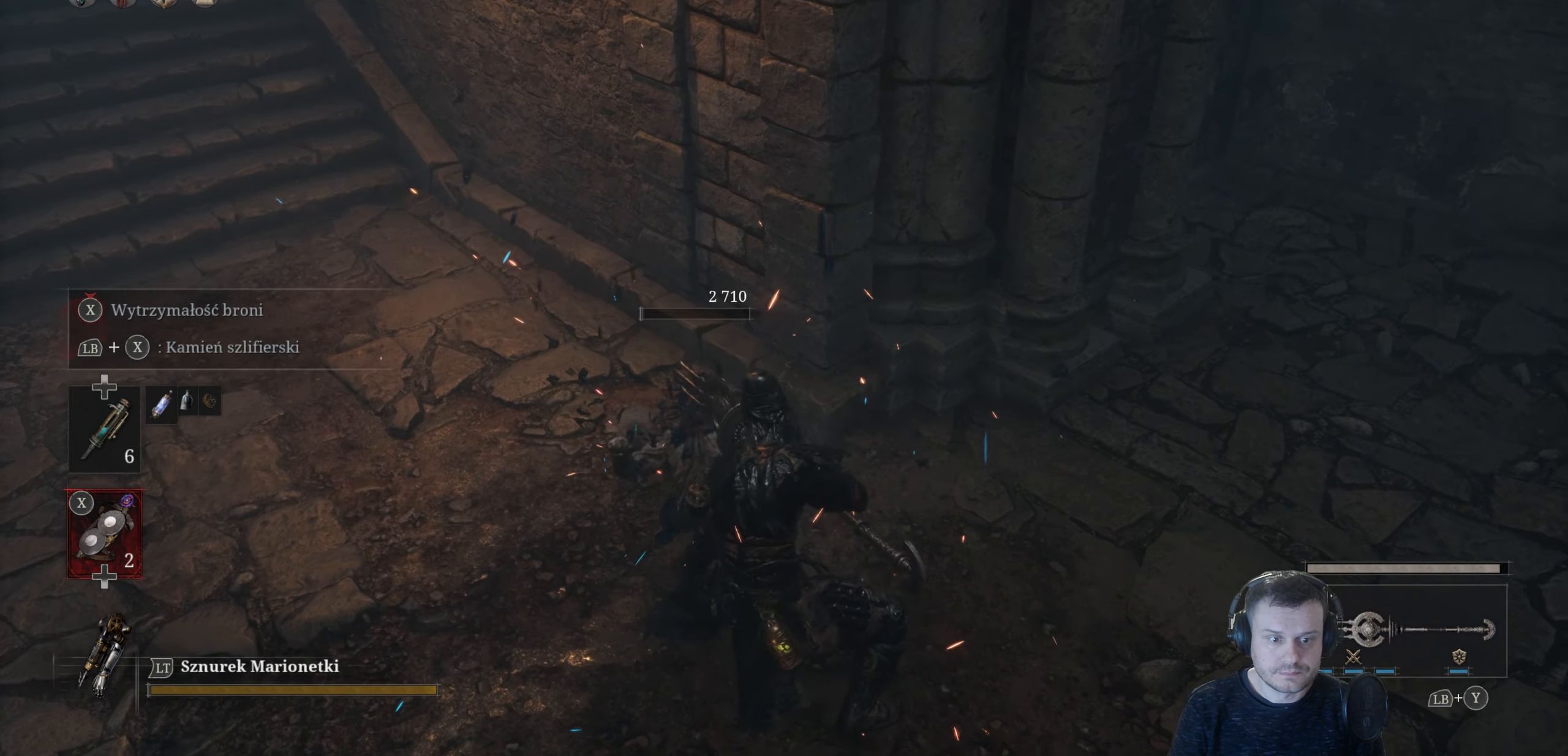
{"buttons": [], "left_stick": "down", "right_stick": "right", "events": [[134, "right_stick", "right"]]}
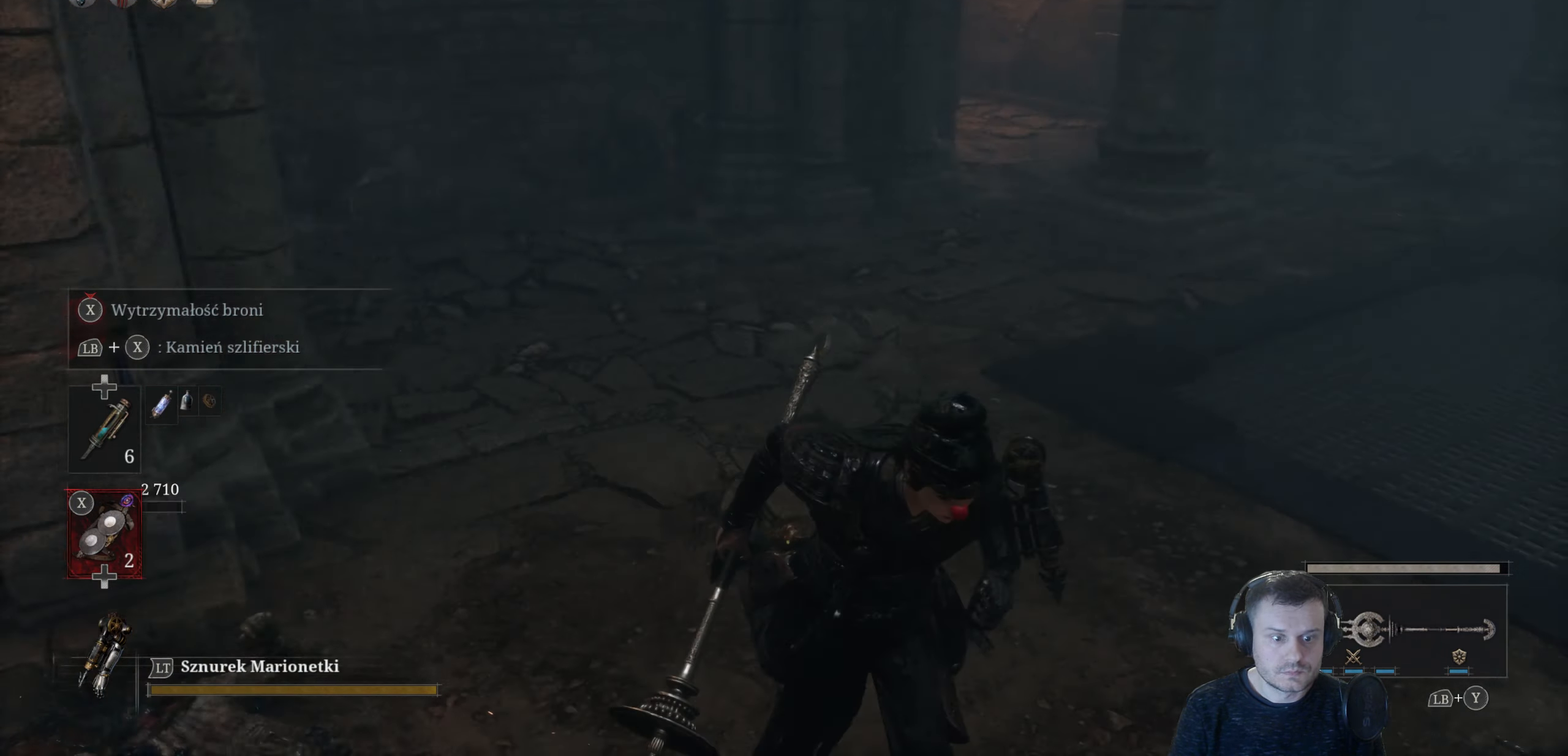
{"buttons": [], "left_stick": "center", "right_stick": "up-right", "events": [[34, "right_stick", "up-right"], [317, "left_stick", "center"]]}
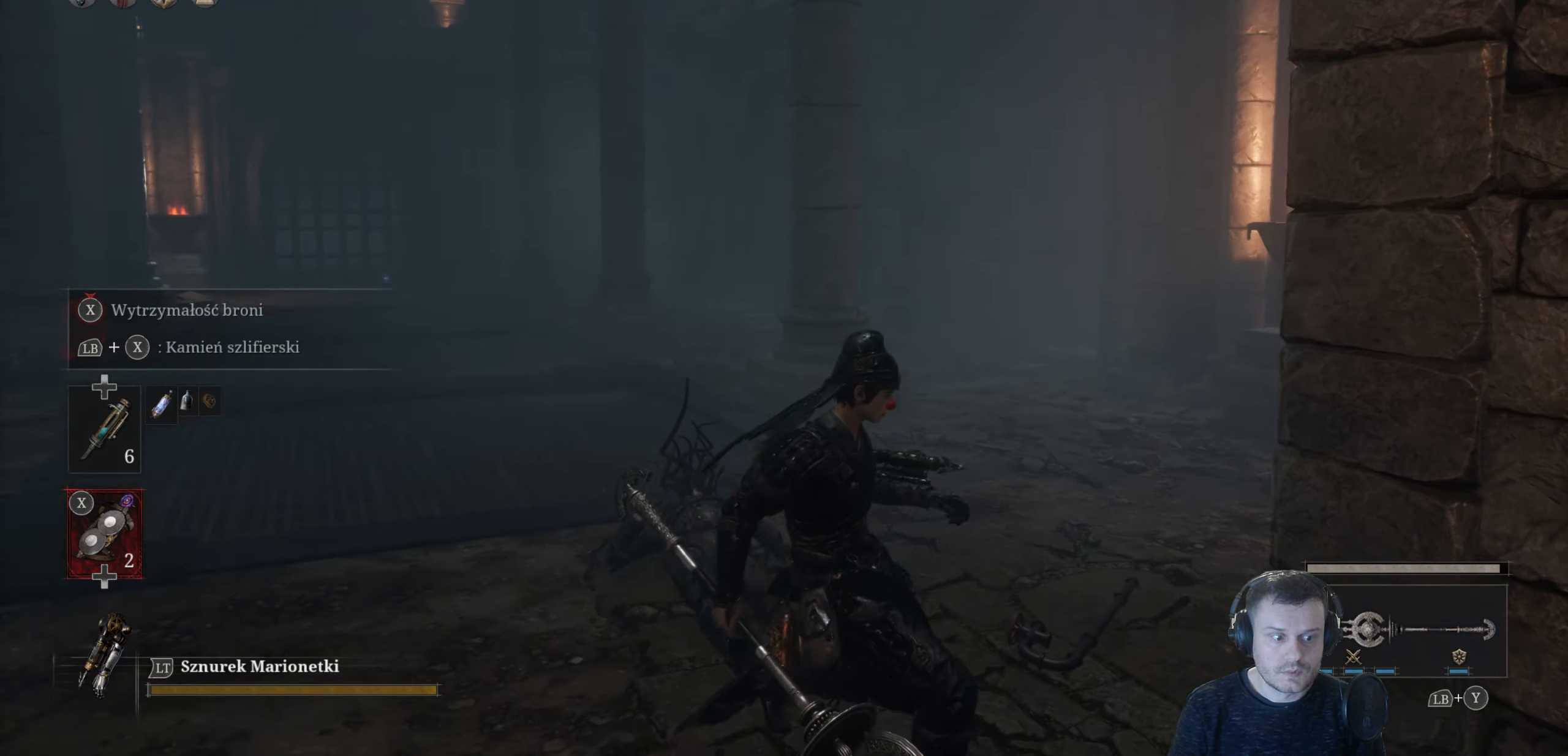
{"buttons": [], "left_stick": "center", "right_stick": "left", "events": [[67, "right_stick", "right"], [167, "right_stick", "center"], [450, "right_stick", "left"]]}
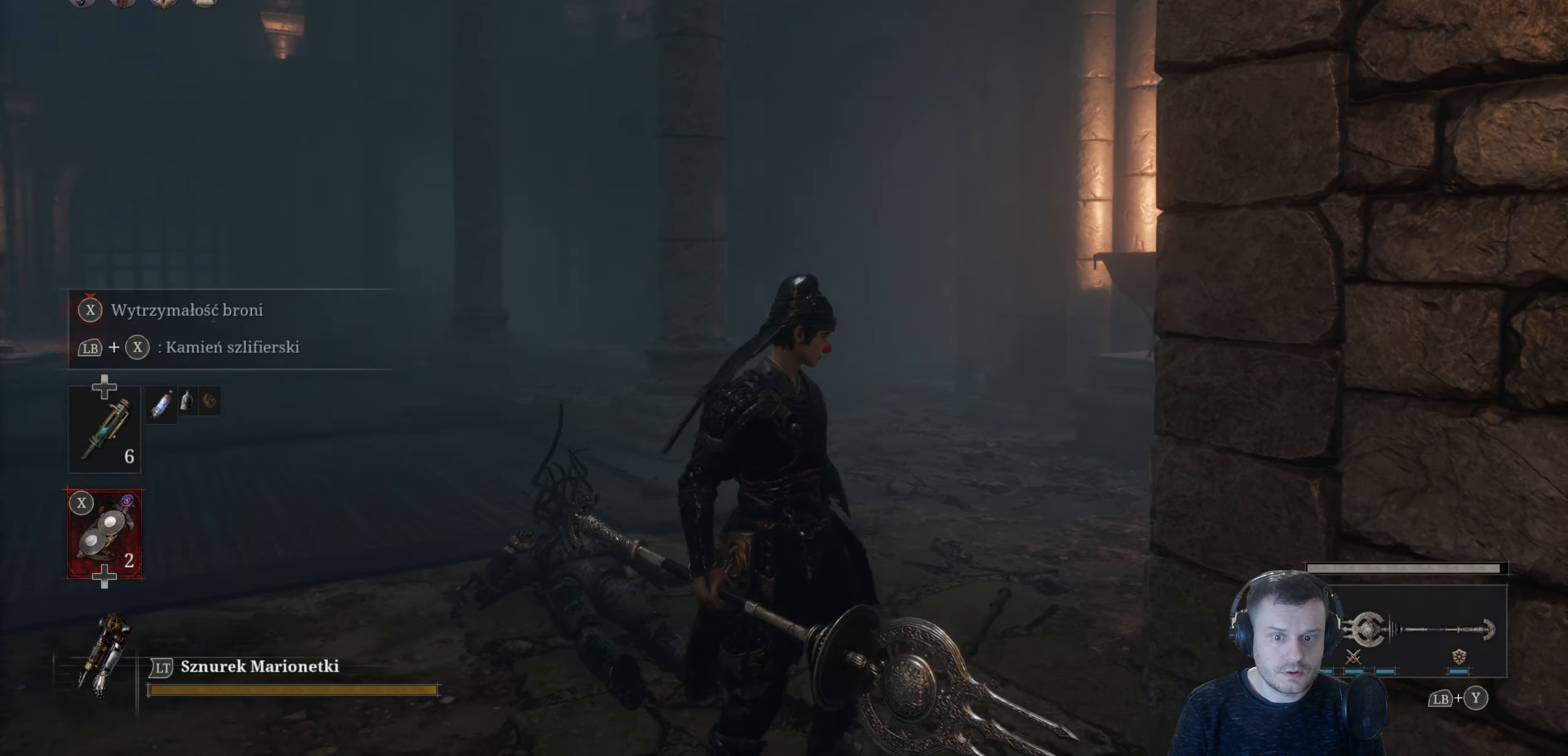
{"buttons": [], "left_stick": "up-right", "right_stick": "center", "events": [[317, "right_stick", "center"], [384, "left_stick", "up-right"]]}